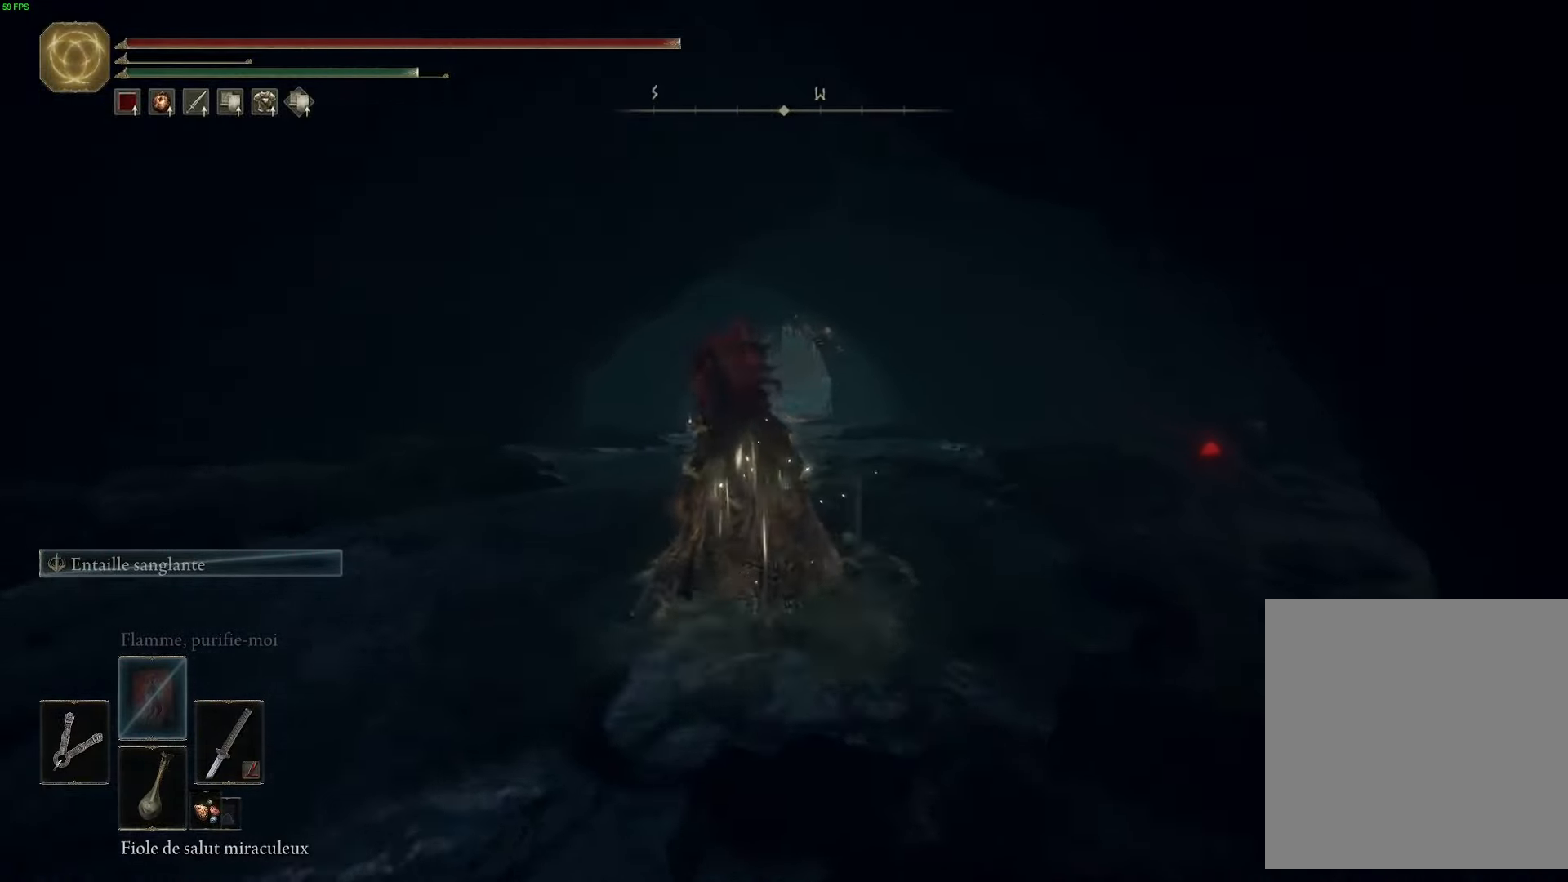
Gameplay with a controller (Xbox layout); each line is a JSON object with the inputs held at the frame after it. "events" lists button and stick changes between this image and that frame as [ms after this image, input, new state], when the widget could be followed in between.
{"buttons": ["B"], "left_stick": "up-right", "right_stick": "center", "events": [[84, "left_stick", "up-right"]]}
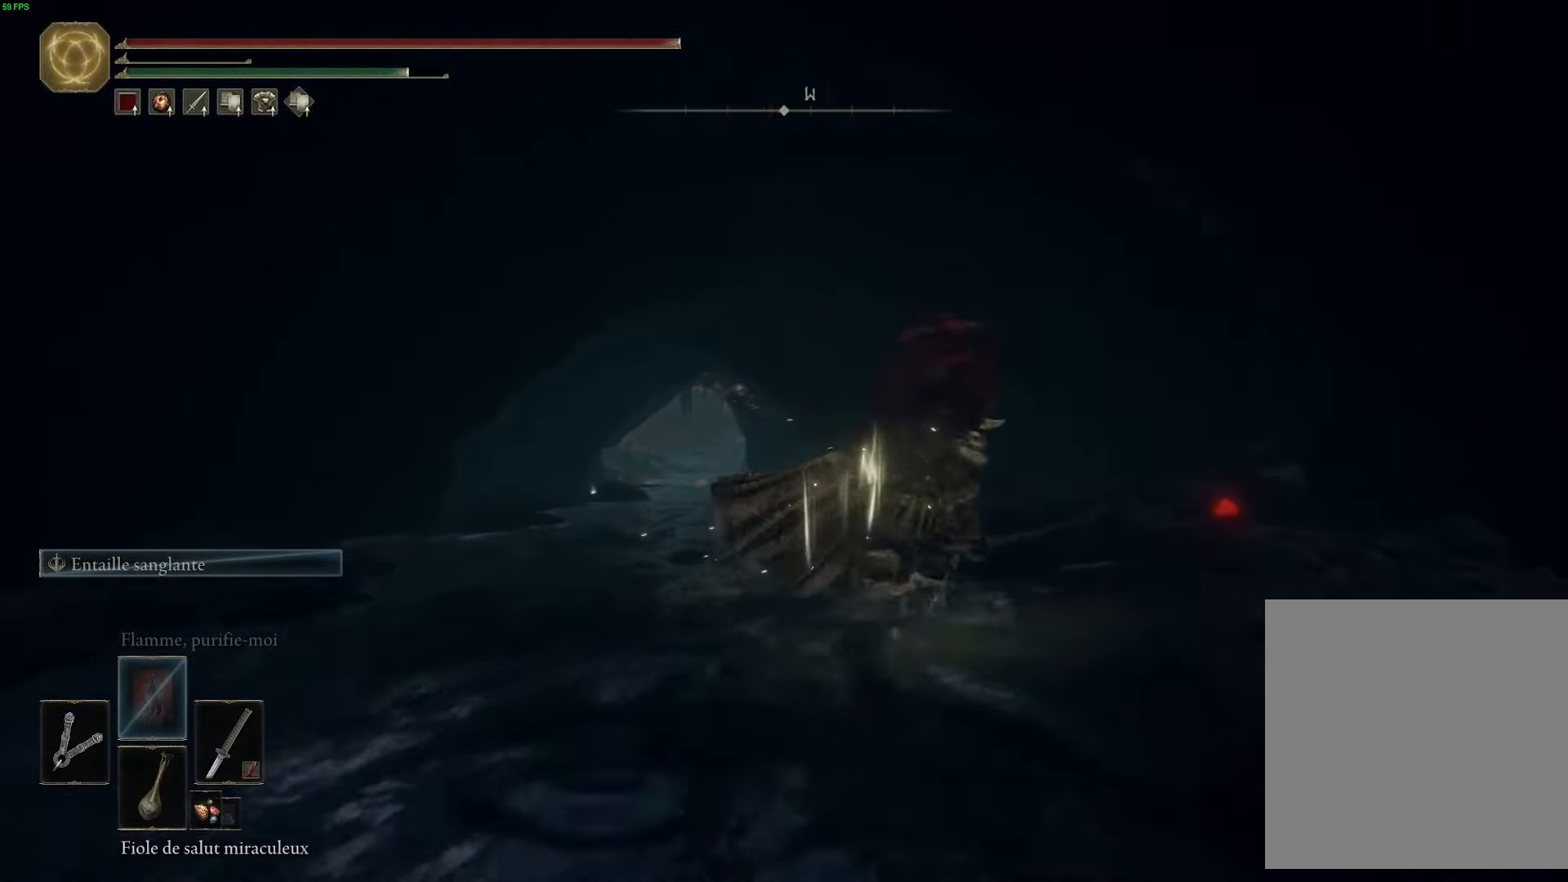
{"buttons": ["B"], "left_stick": "up", "right_stick": "center", "events": [[250, "Y", "down"], [400, "Y", "up"], [417, "left_stick", "up"]]}
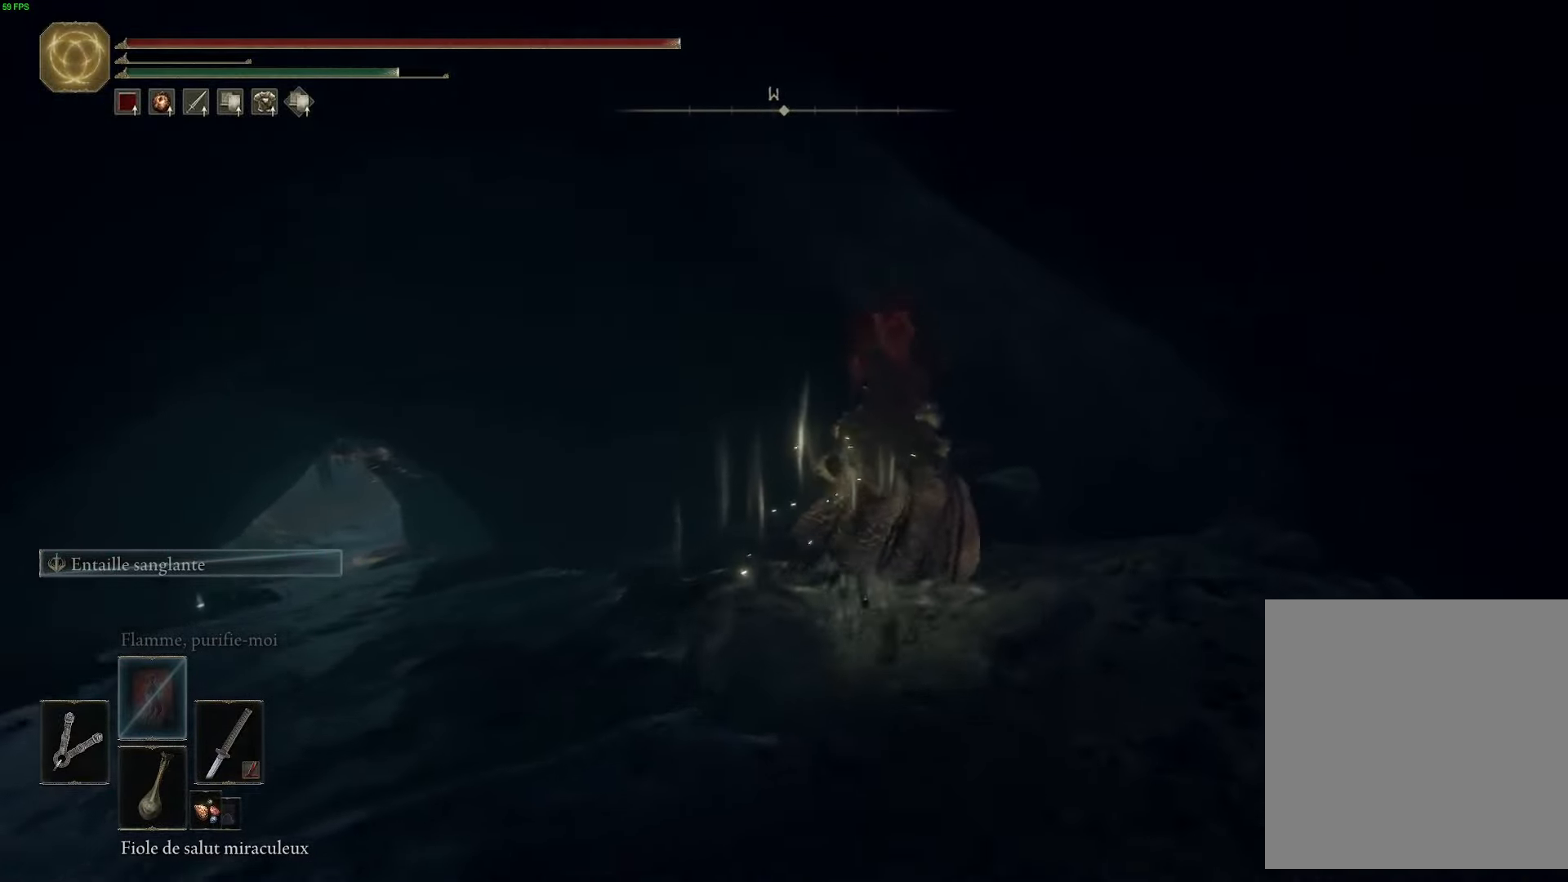
{"buttons": ["B", "Y"], "left_stick": "up-left", "right_stick": "center", "events": [[17, "Y", "down"], [167, "Y", "up"], [250, "Y", "down"], [350, "left_stick", "up-left"], [367, "Y", "up"], [467, "Y", "down"]]}
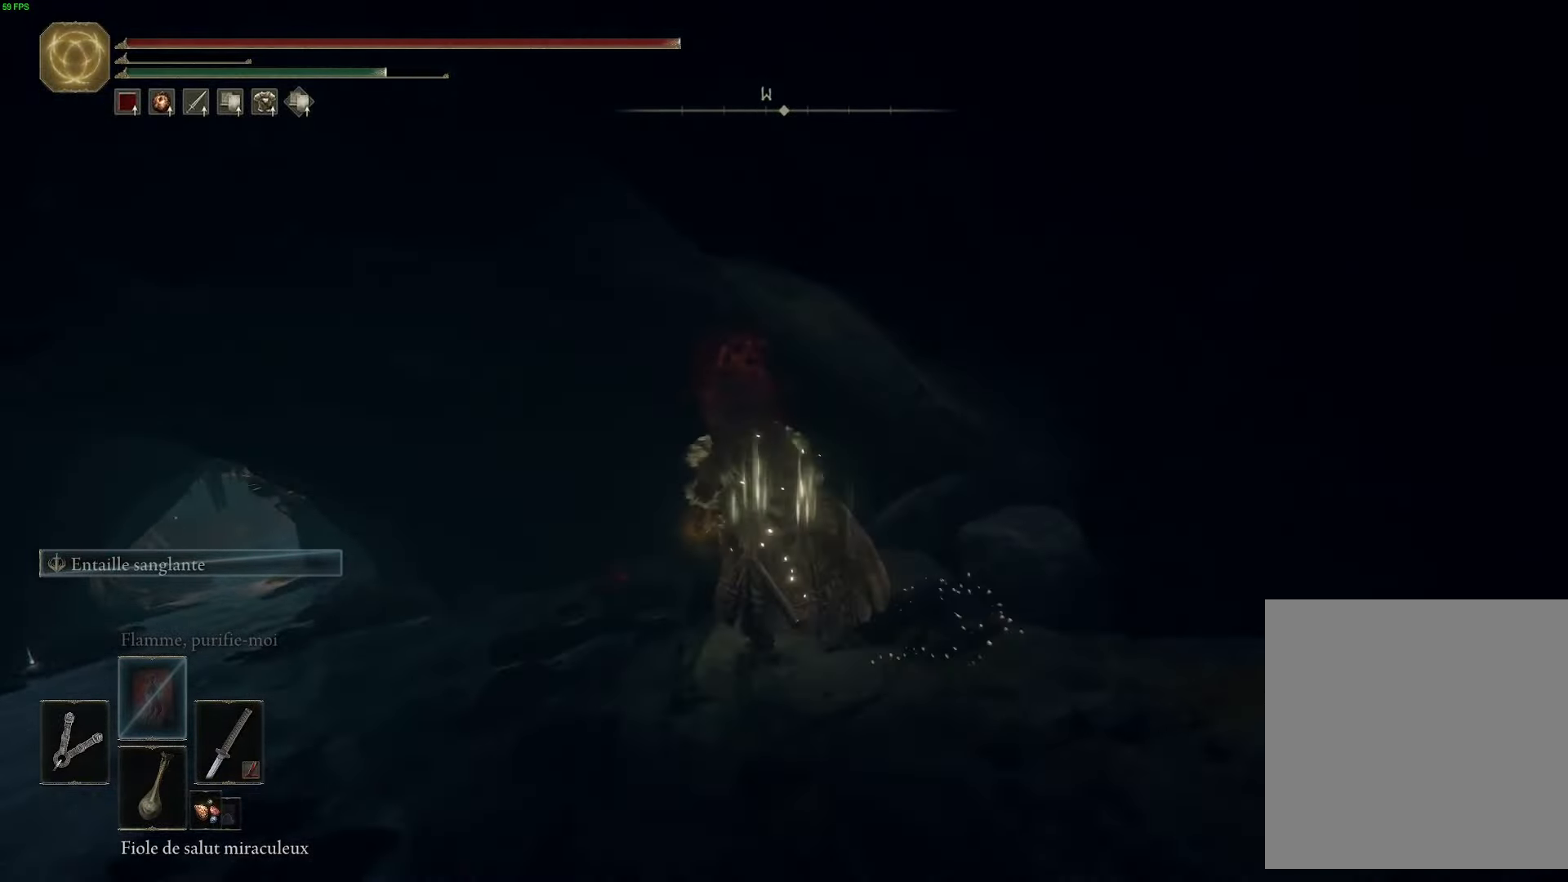
{"buttons": ["B"], "left_stick": "up-left", "right_stick": "center", "events": [[100, "Y", "up"]]}
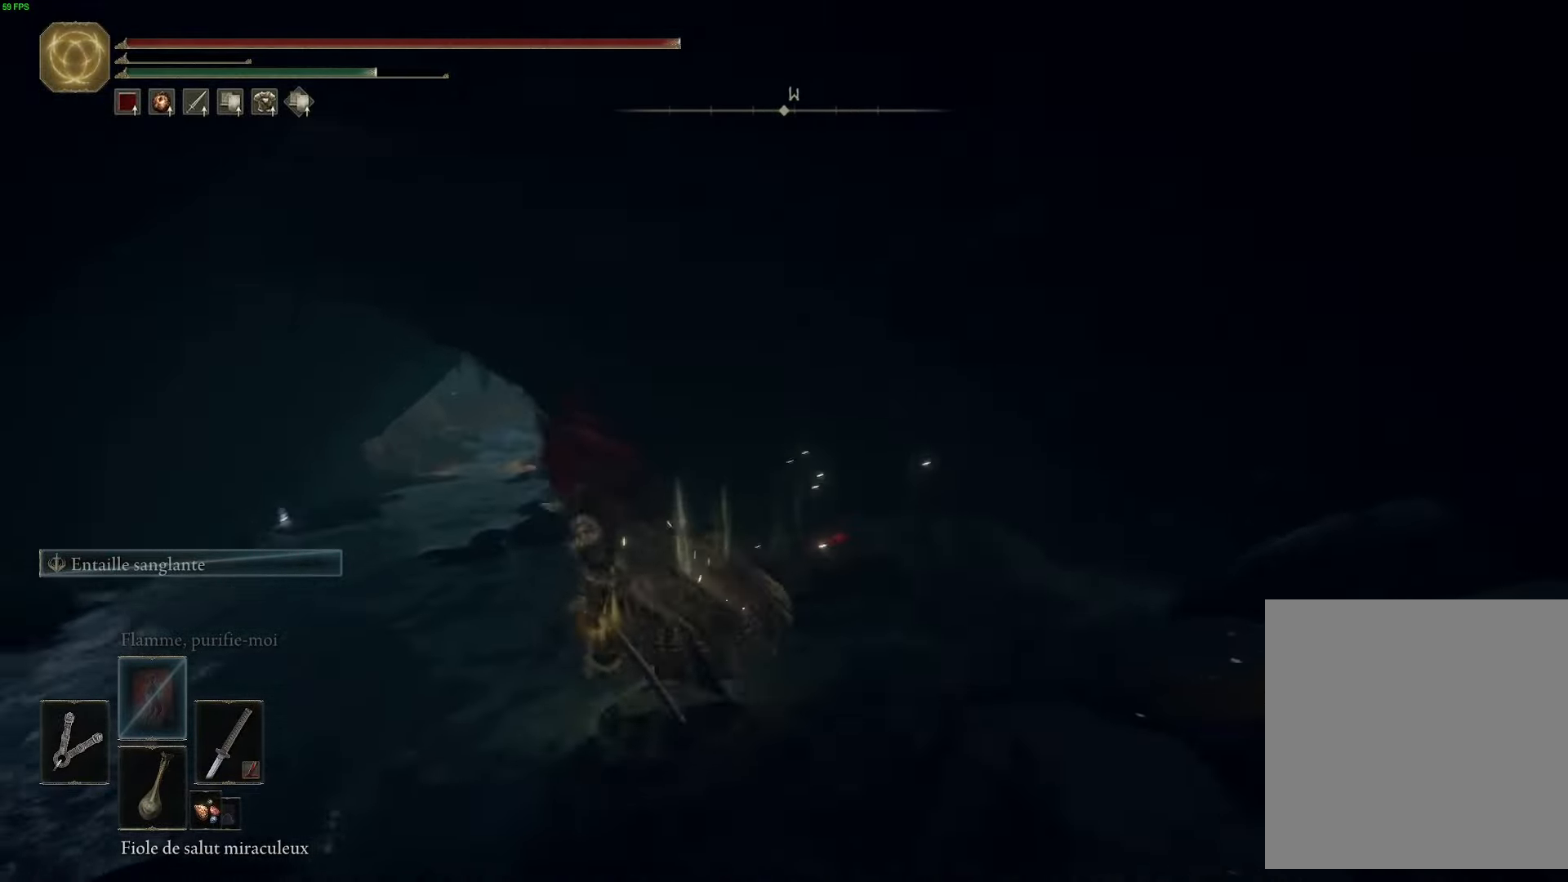
{"buttons": ["B"], "left_stick": "up-left", "right_stick": "center", "events": []}
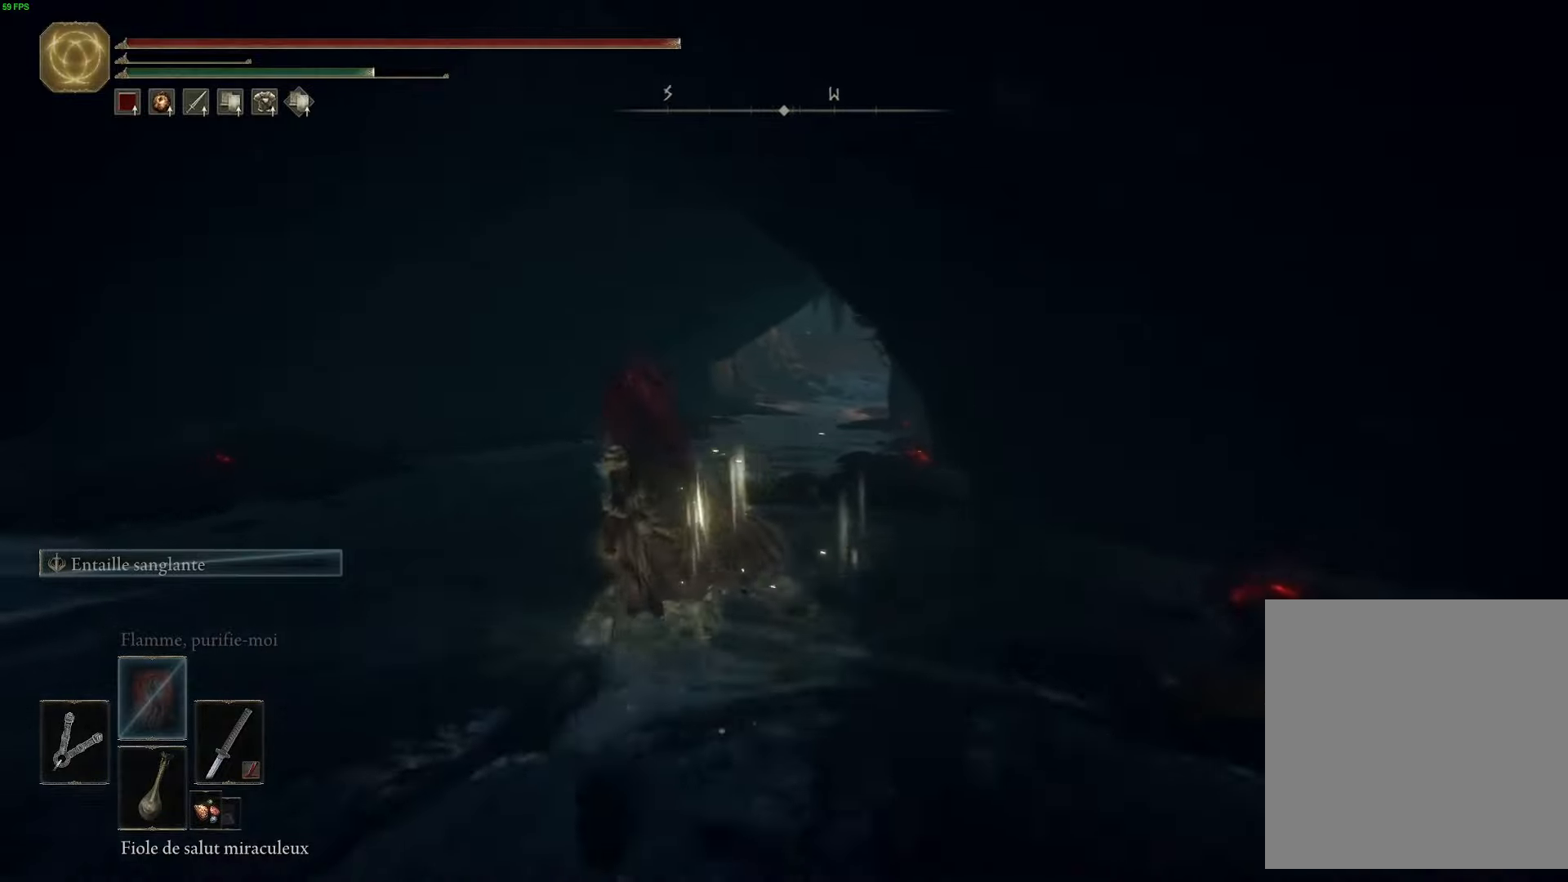
{"buttons": ["B"], "left_stick": "up", "right_stick": "center", "events": [[183, "left_stick", "up"]]}
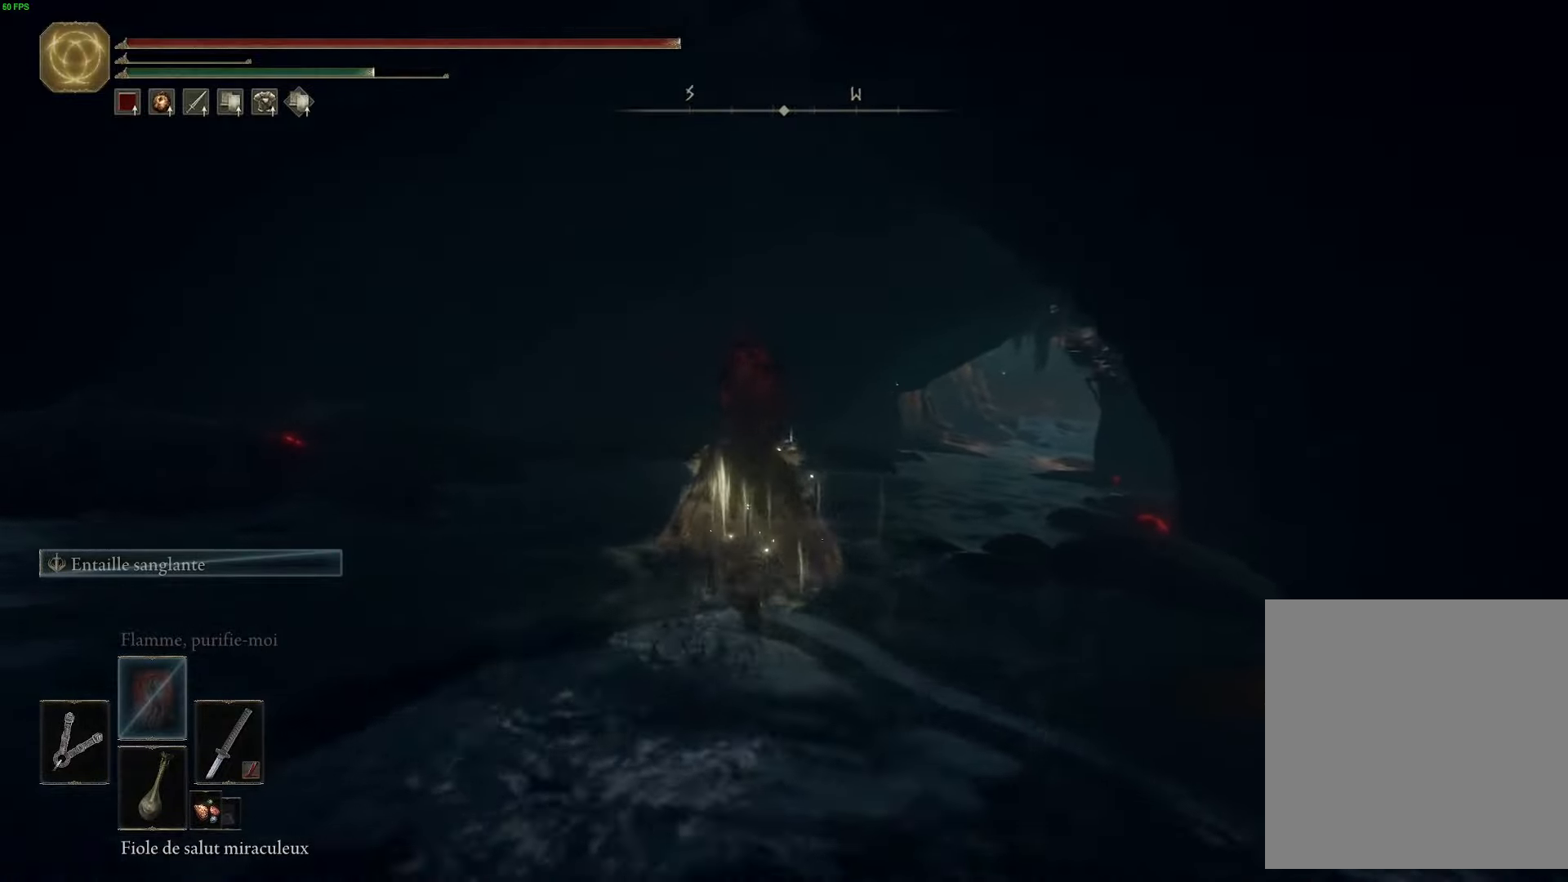
{"buttons": ["B"], "left_stick": "up", "right_stick": "center", "events": []}
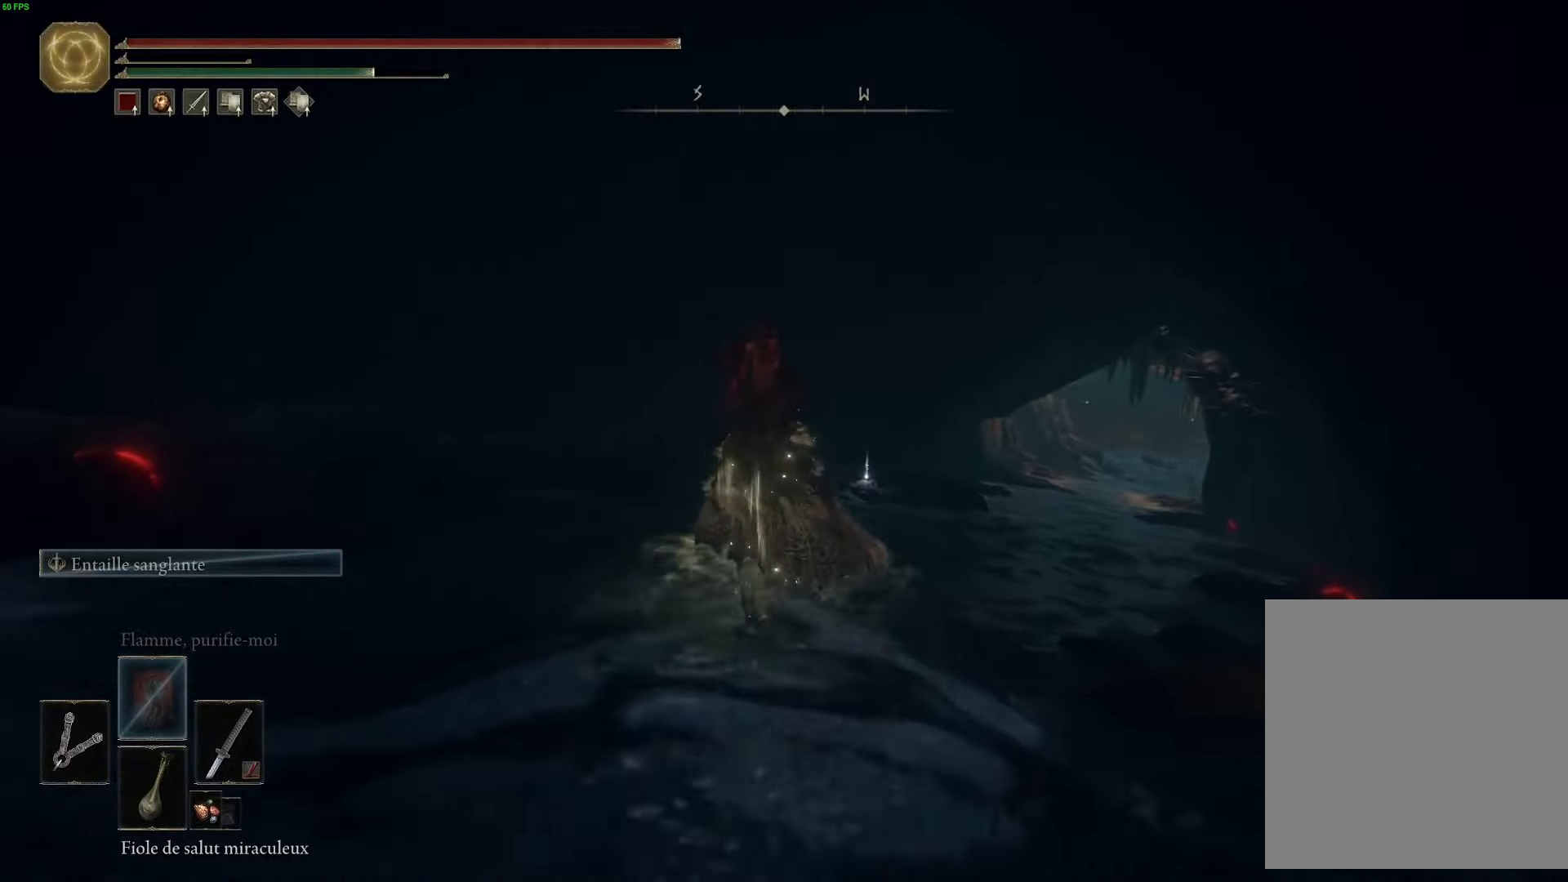
{"buttons": ["B"], "left_stick": "up", "right_stick": "center", "events": []}
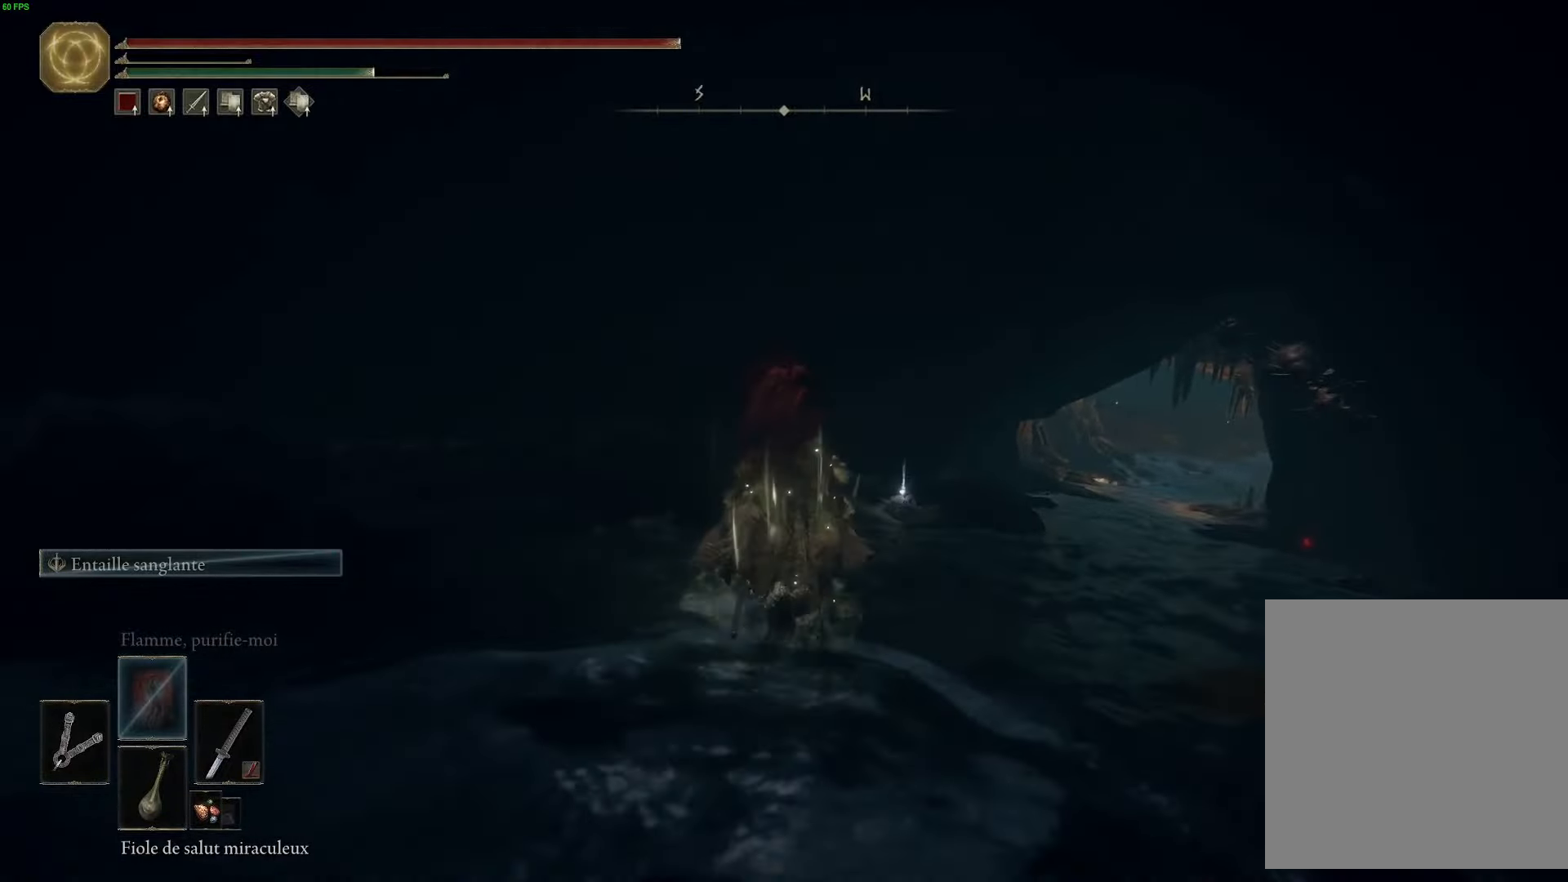
{"buttons": ["B"], "left_stick": "up", "right_stick": "center", "events": []}
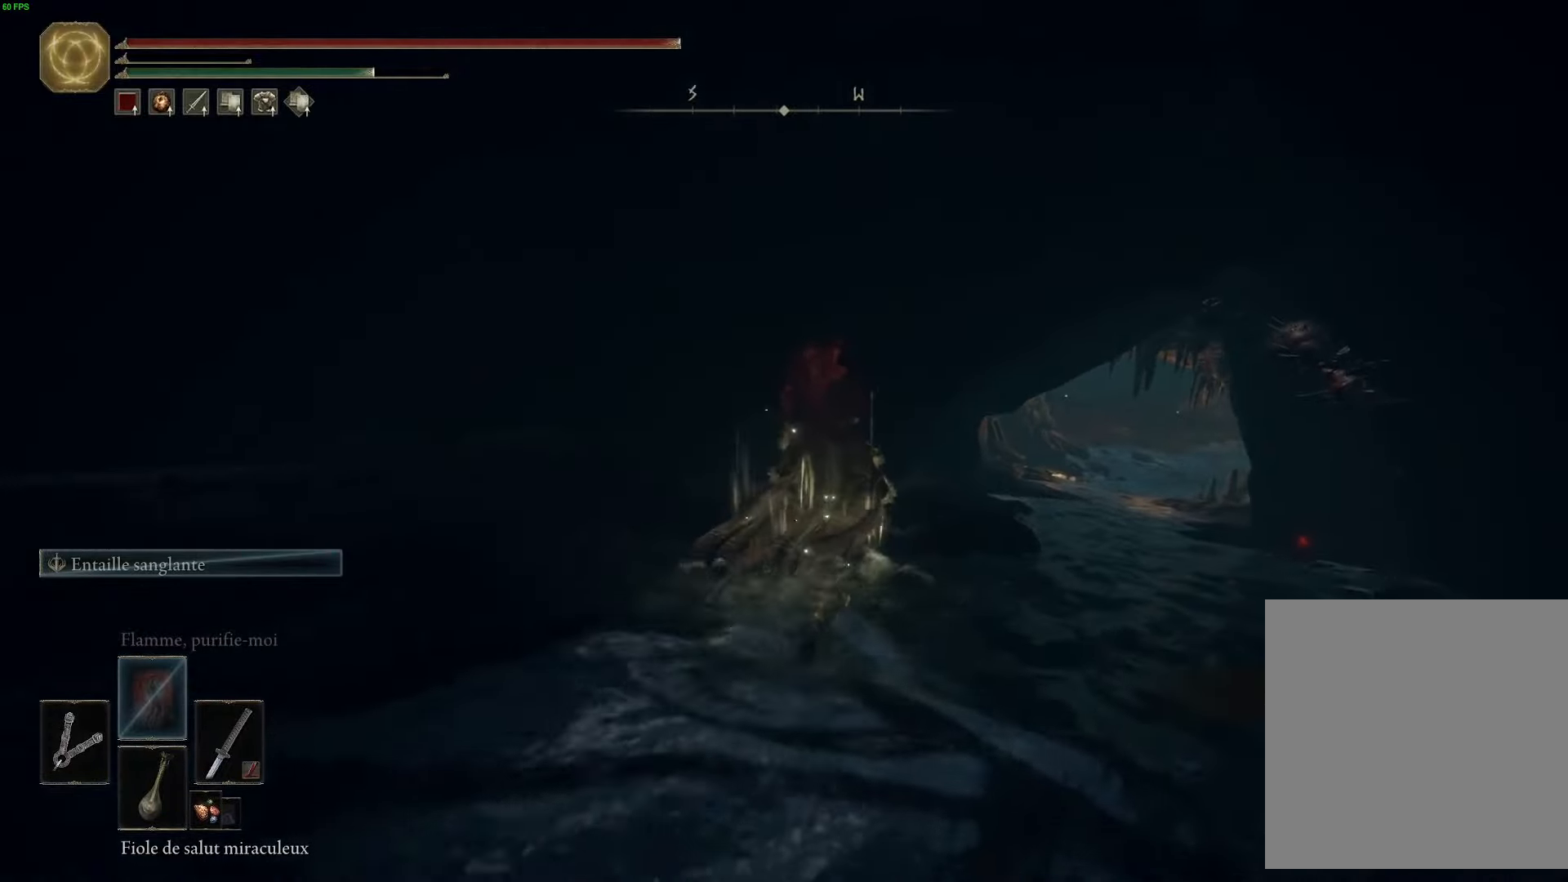
{"buttons": ["B", "Y"], "left_stick": "up", "right_stick": "center", "events": [[150, "Y", "down"], [283, "Y", "up"], [400, "Y", "down"]]}
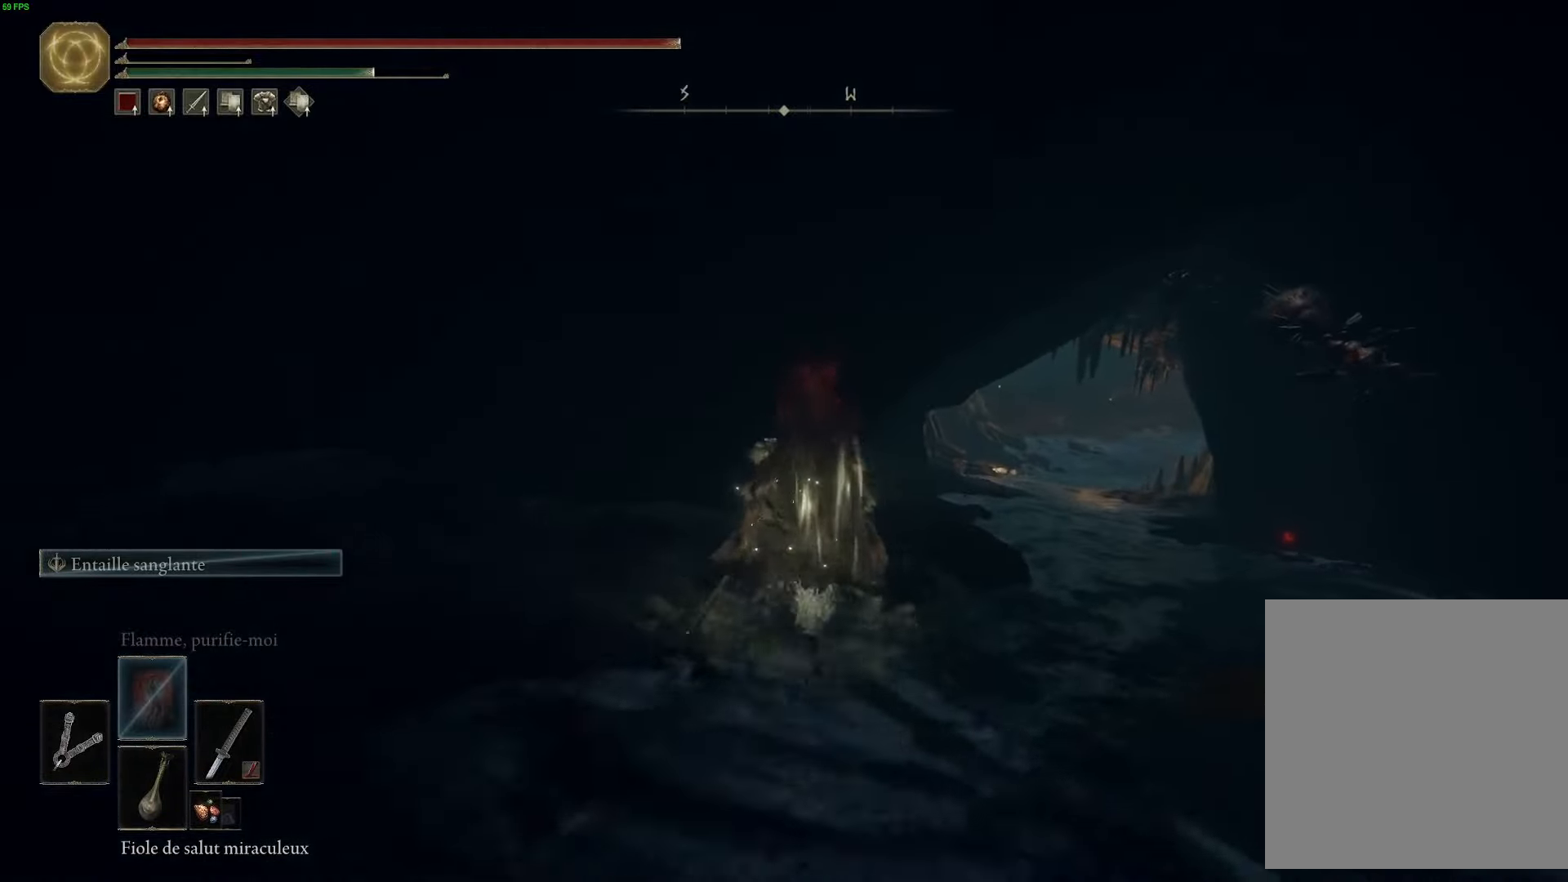
{"buttons": ["B"], "left_stick": "up-right", "right_stick": "center", "events": [[16, "Y", "up"], [66, "left_stick", "up-right"], [116, "Y", "down"], [233, "Y", "up"], [350, "Y", "down"], [466, "Y", "up"]]}
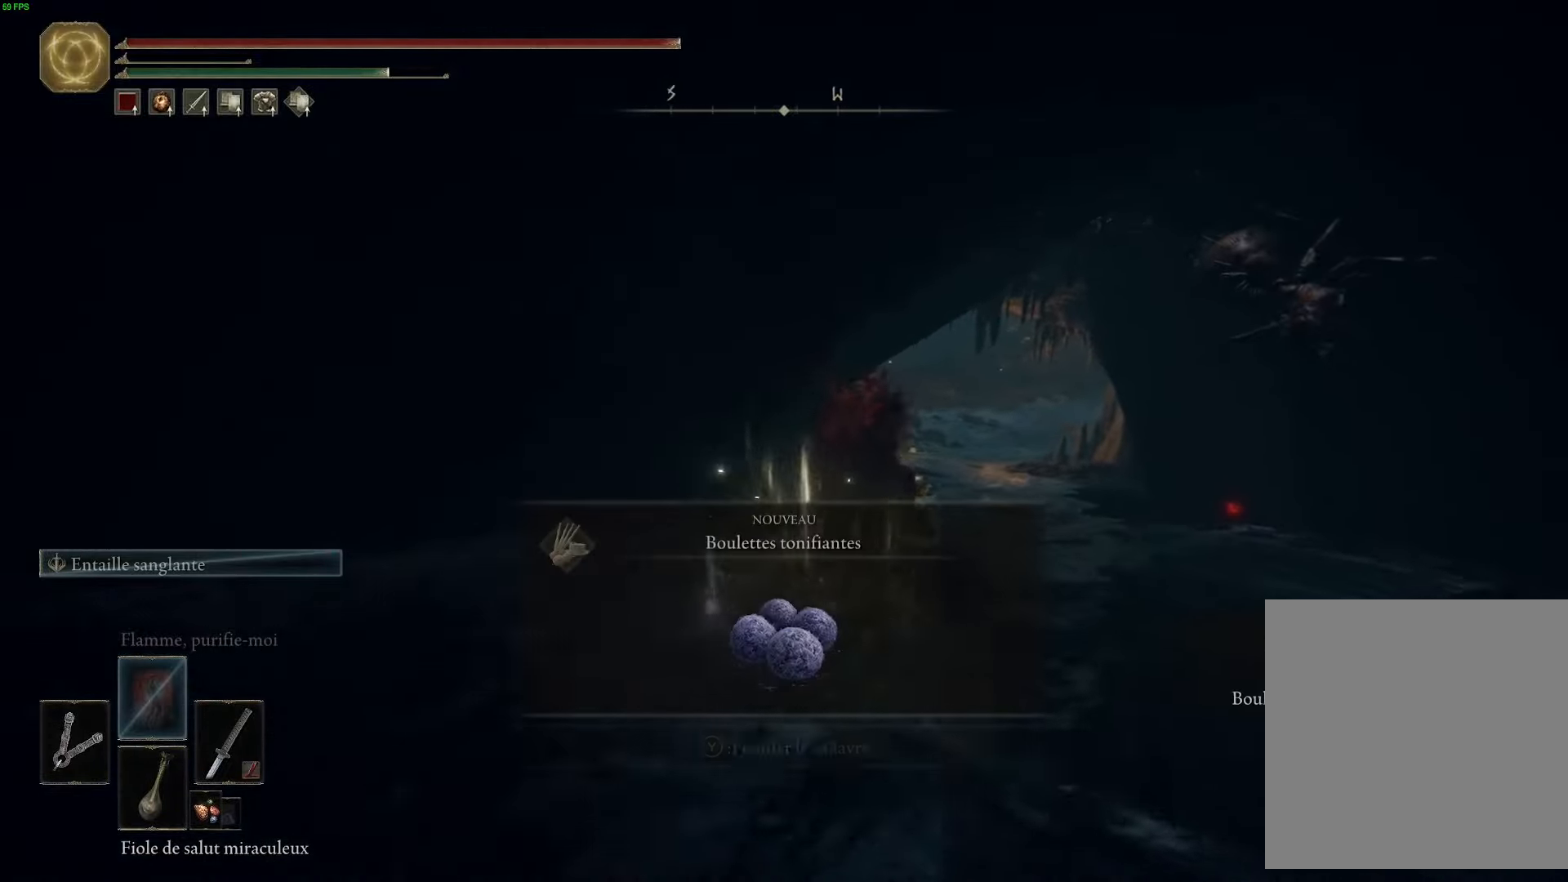
{"buttons": ["B"], "left_stick": "up-right", "right_stick": "center", "events": [[66, "Y", "down"], [166, "Y", "up"]]}
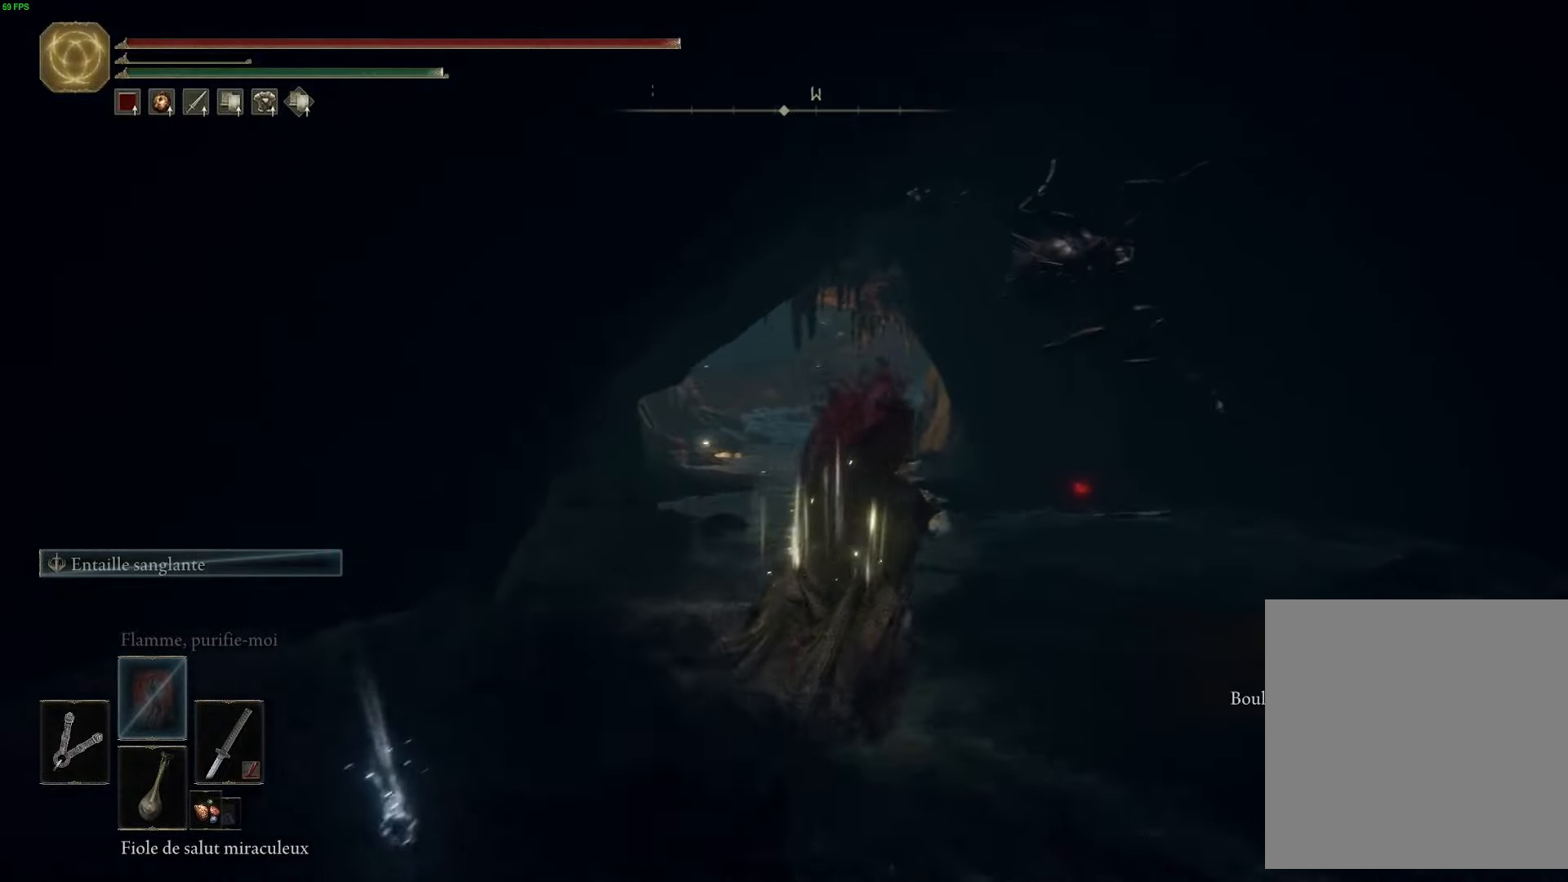
{"buttons": ["B"], "left_stick": "up-right", "right_stick": "center", "events": []}
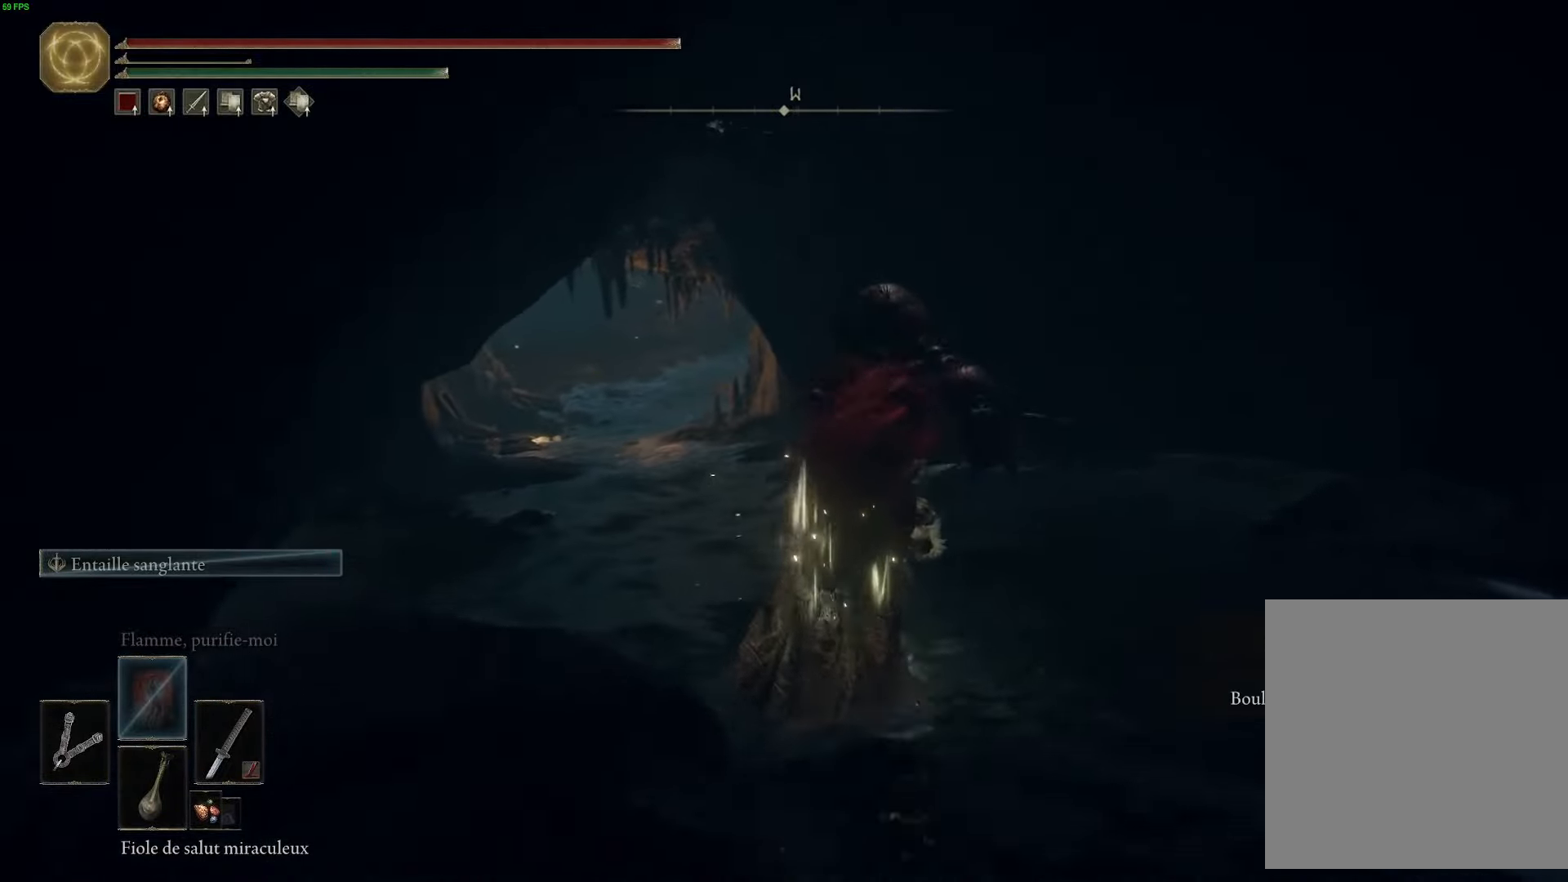
{"buttons": ["B"], "left_stick": "up-left", "right_stick": "center", "events": [[100, "left_stick", "up"], [316, "left_stick", "up-left"]]}
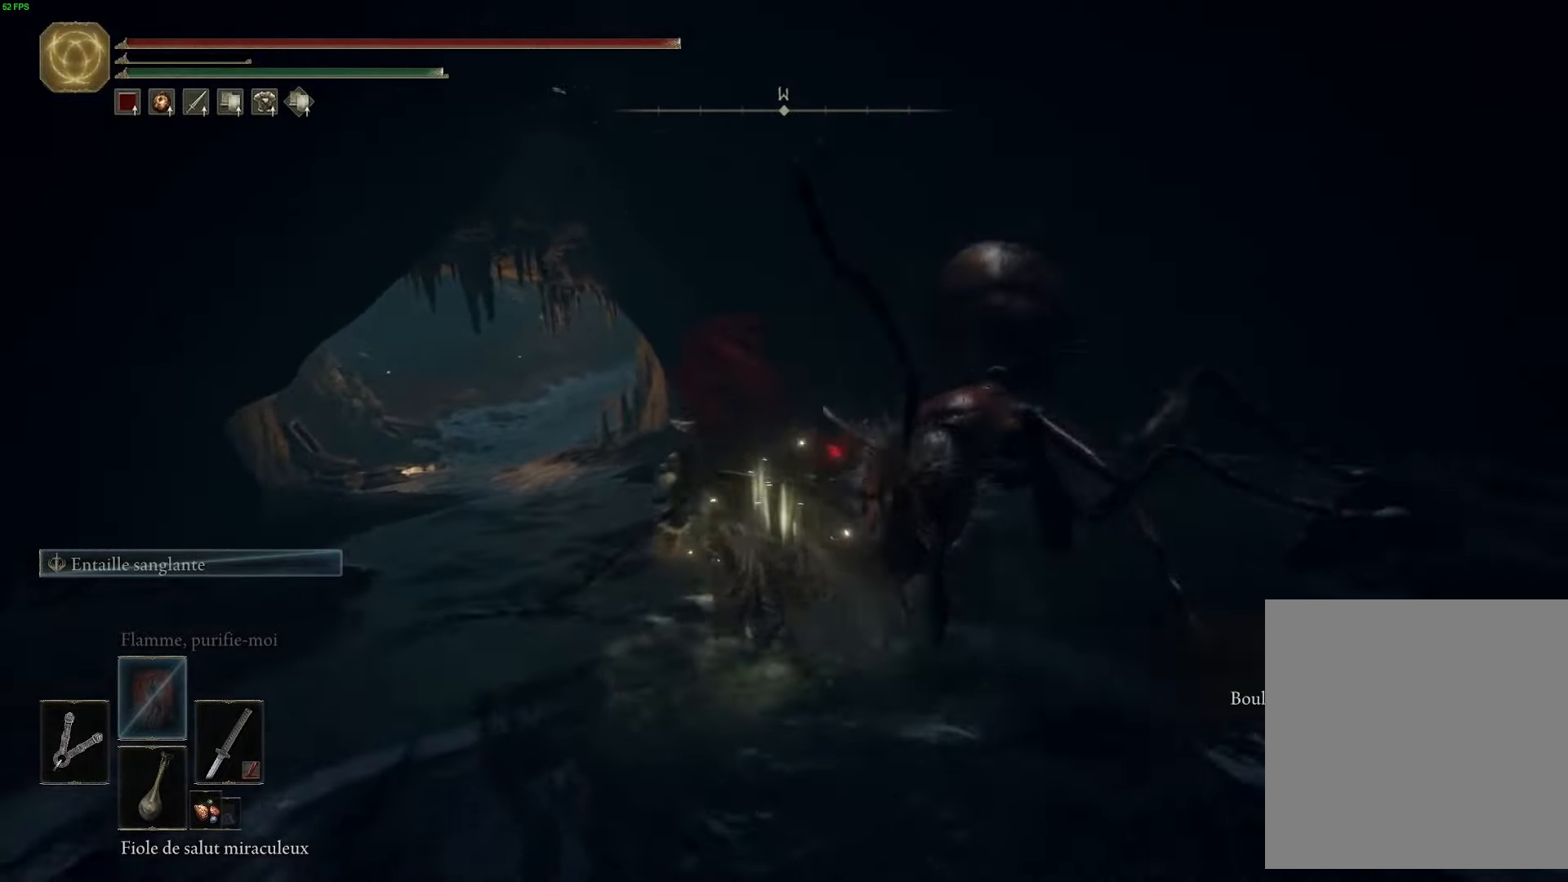
{"buttons": ["B"], "left_stick": "up-left", "right_stick": "center", "events": []}
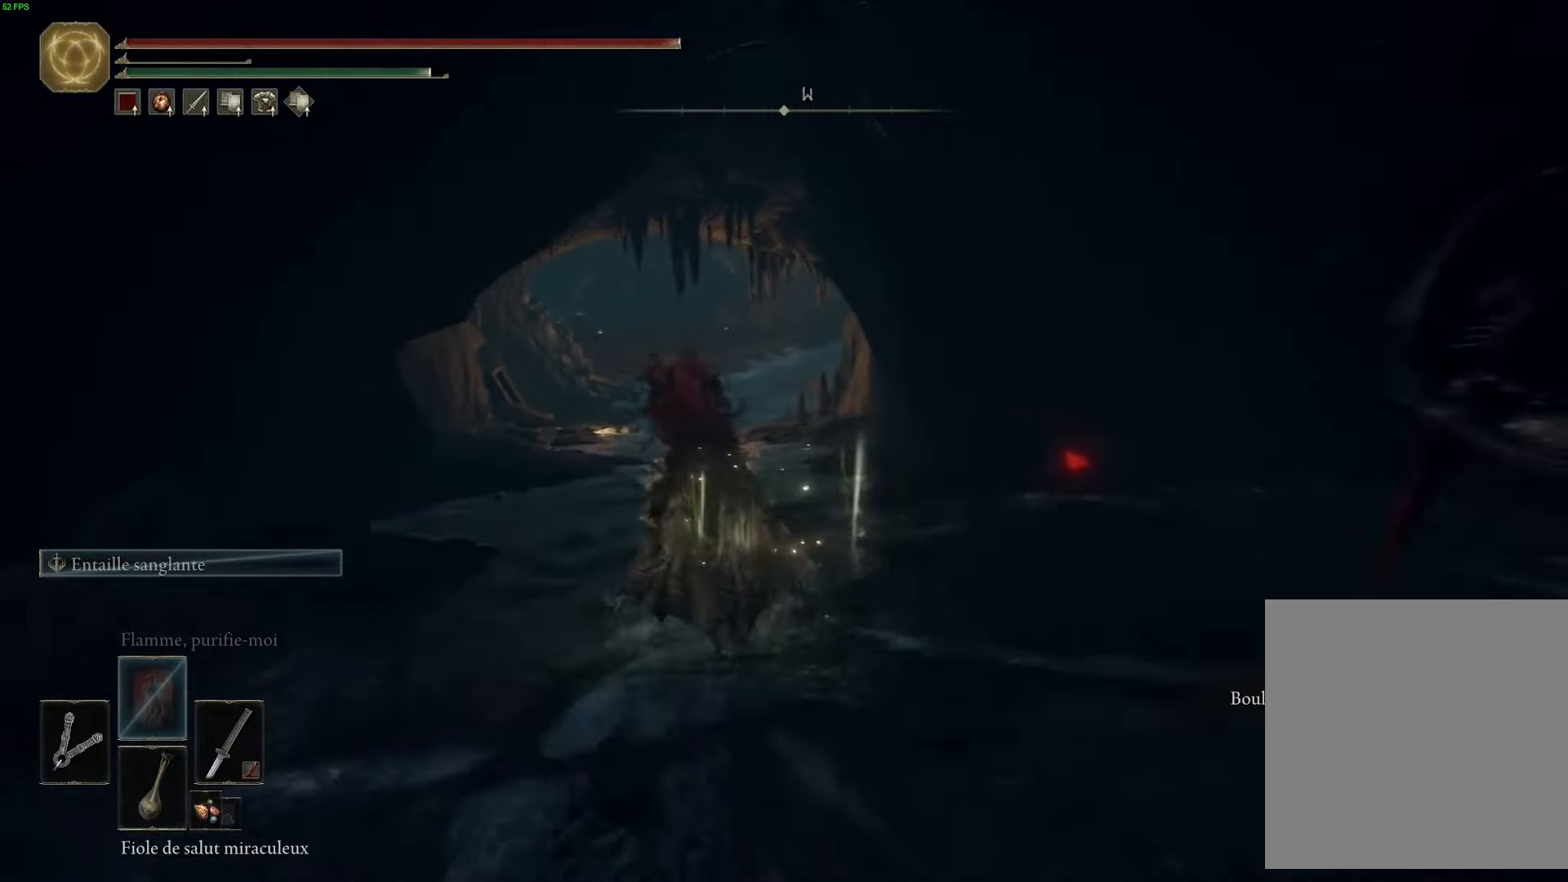
{"buttons": ["B"], "left_stick": "up", "right_stick": "center", "events": [[33, "left_stick", "up"]]}
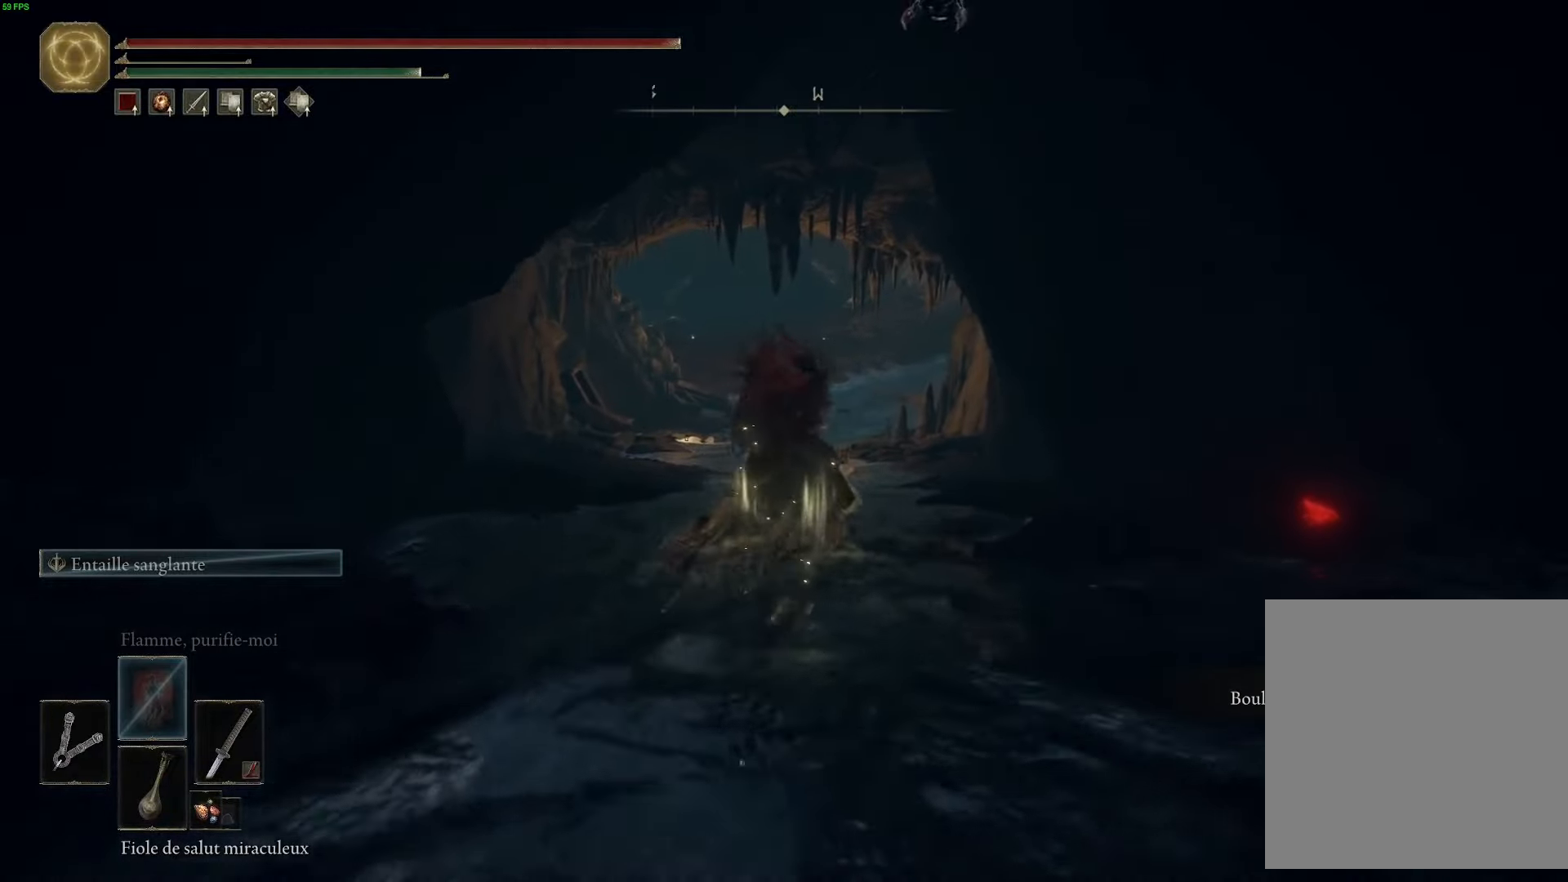
{"buttons": ["B"], "left_stick": "up", "right_stick": "center", "events": []}
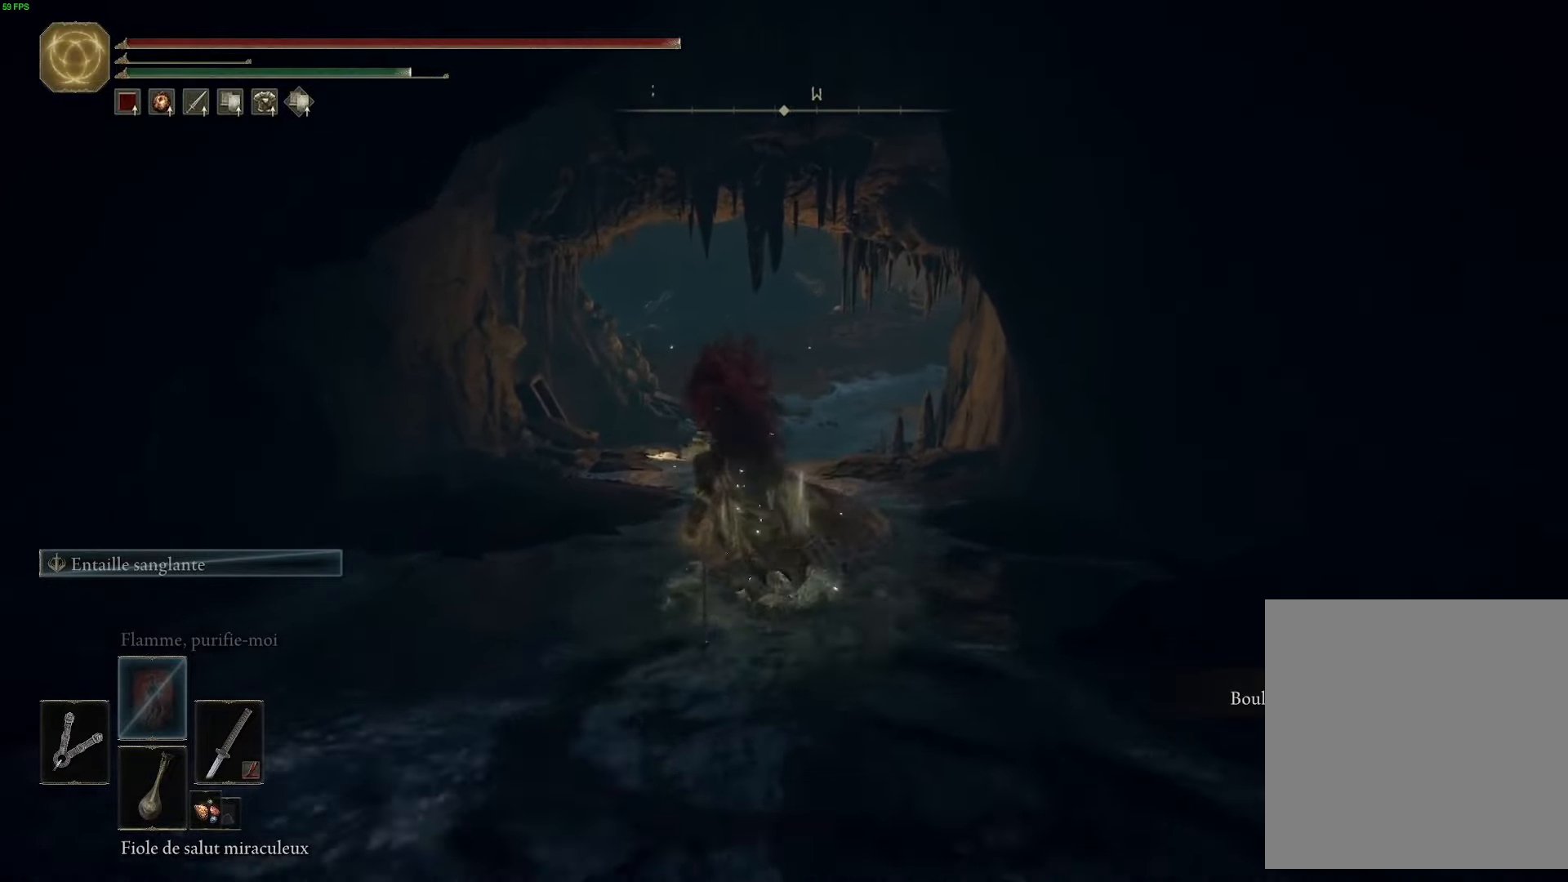
{"buttons": ["B"], "left_stick": "up", "right_stick": "center", "events": []}
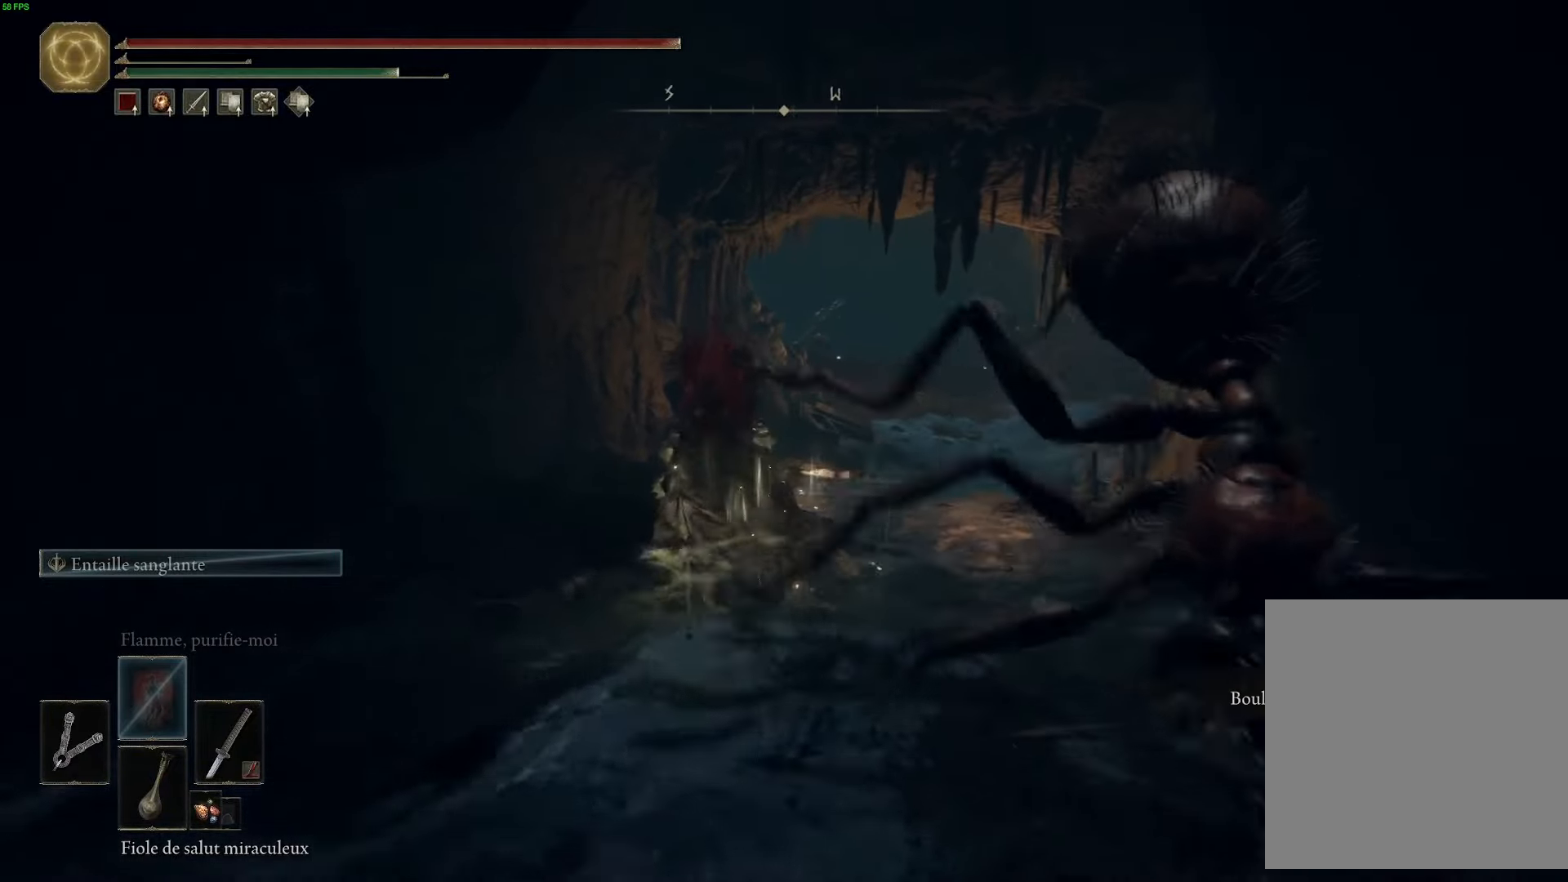
{"buttons": ["B"], "left_stick": "up", "right_stick": "center", "events": []}
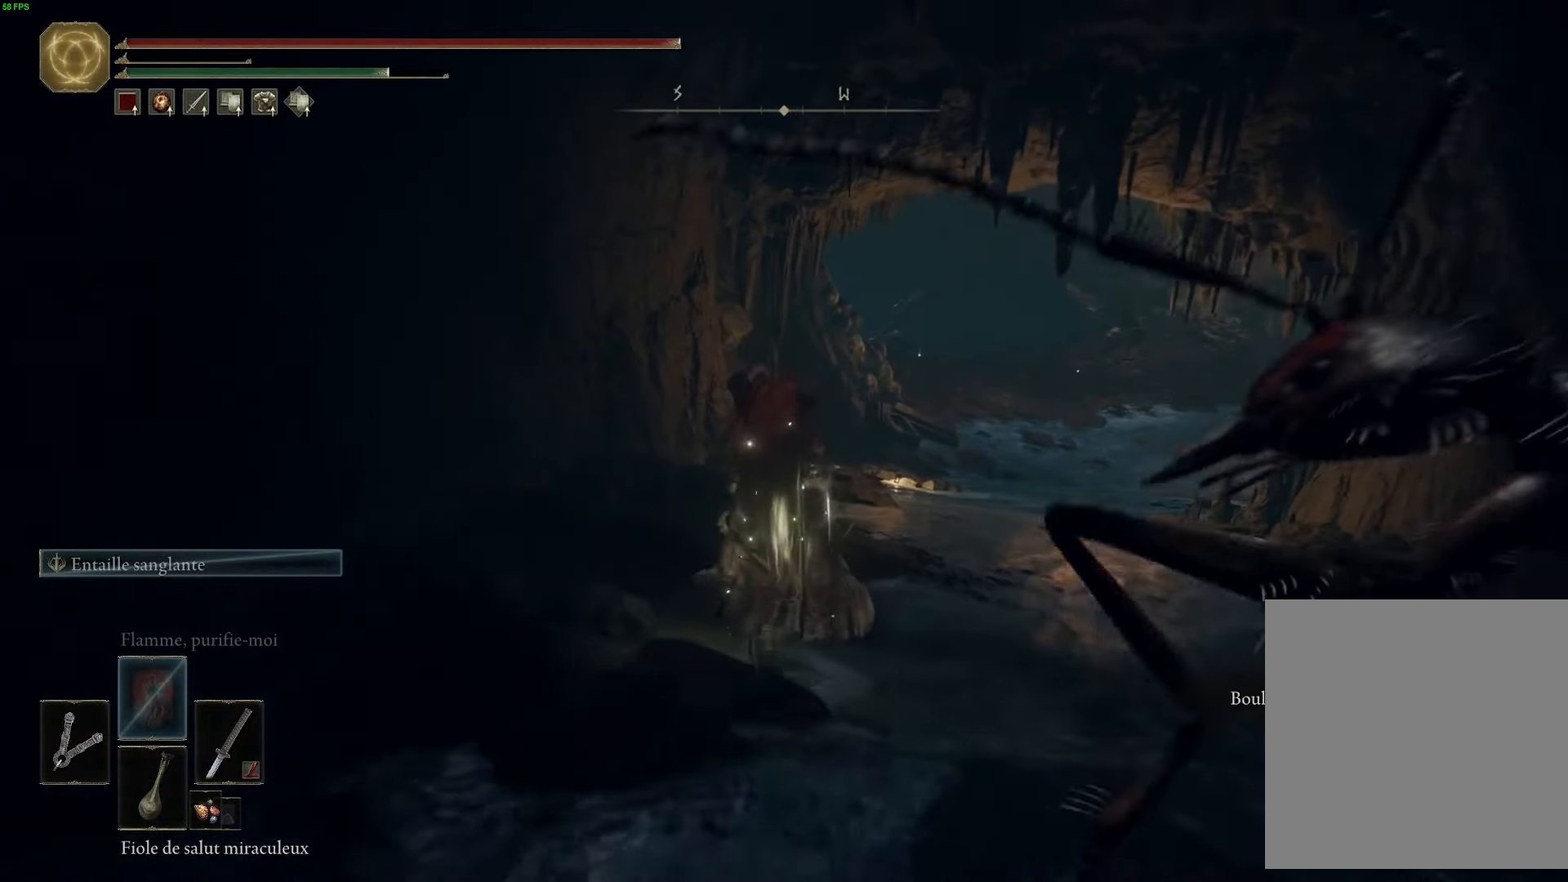
{"buttons": ["B"], "left_stick": "up", "right_stick": "center", "events": []}
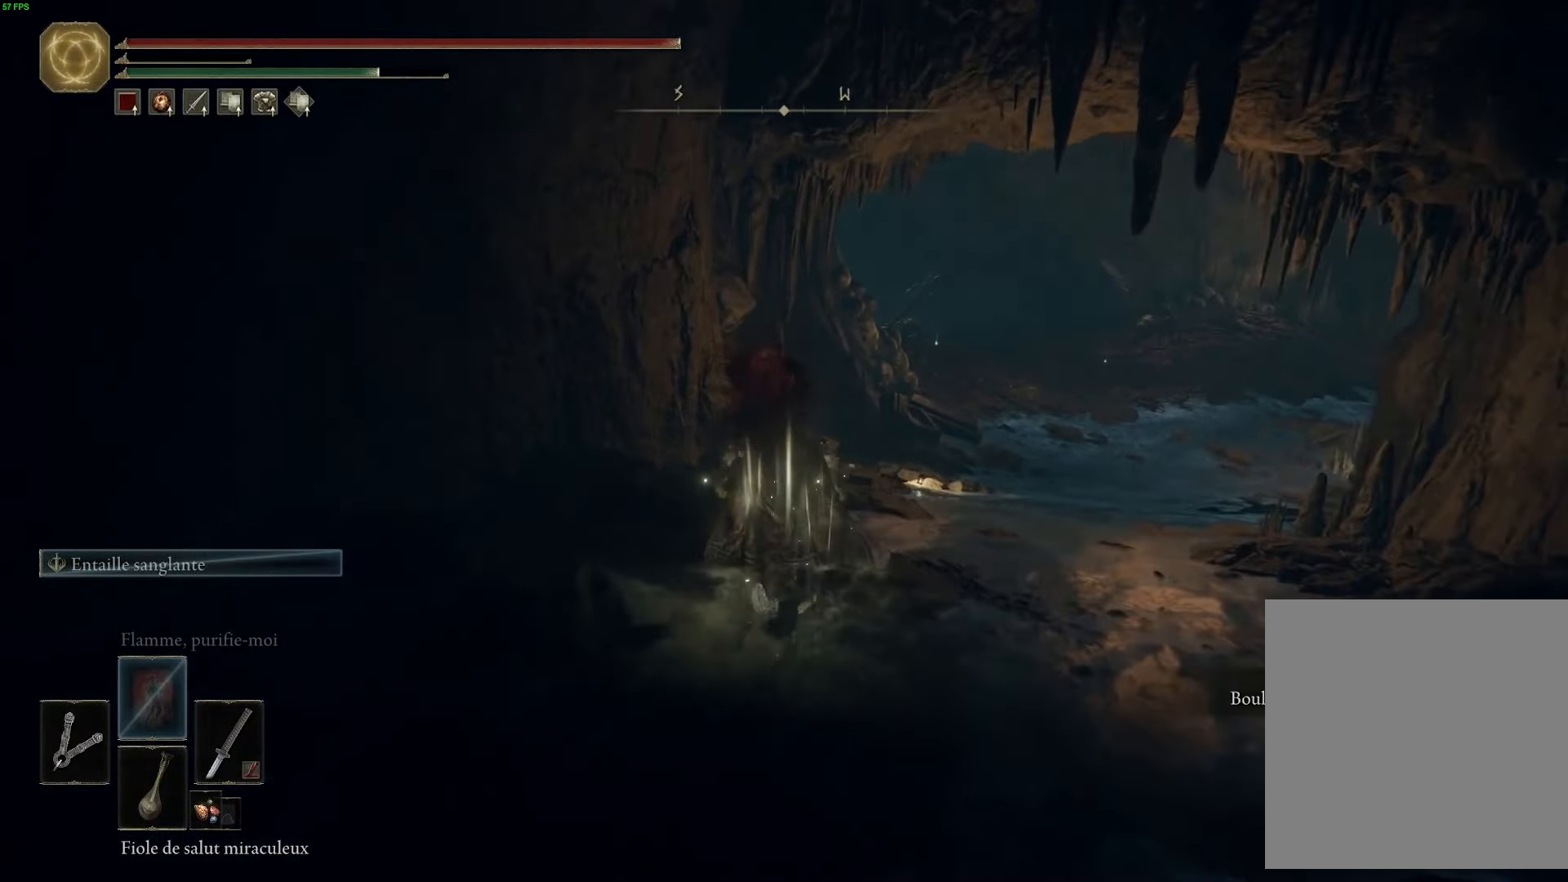
{"buttons": ["B"], "left_stick": "up", "right_stick": "center", "events": []}
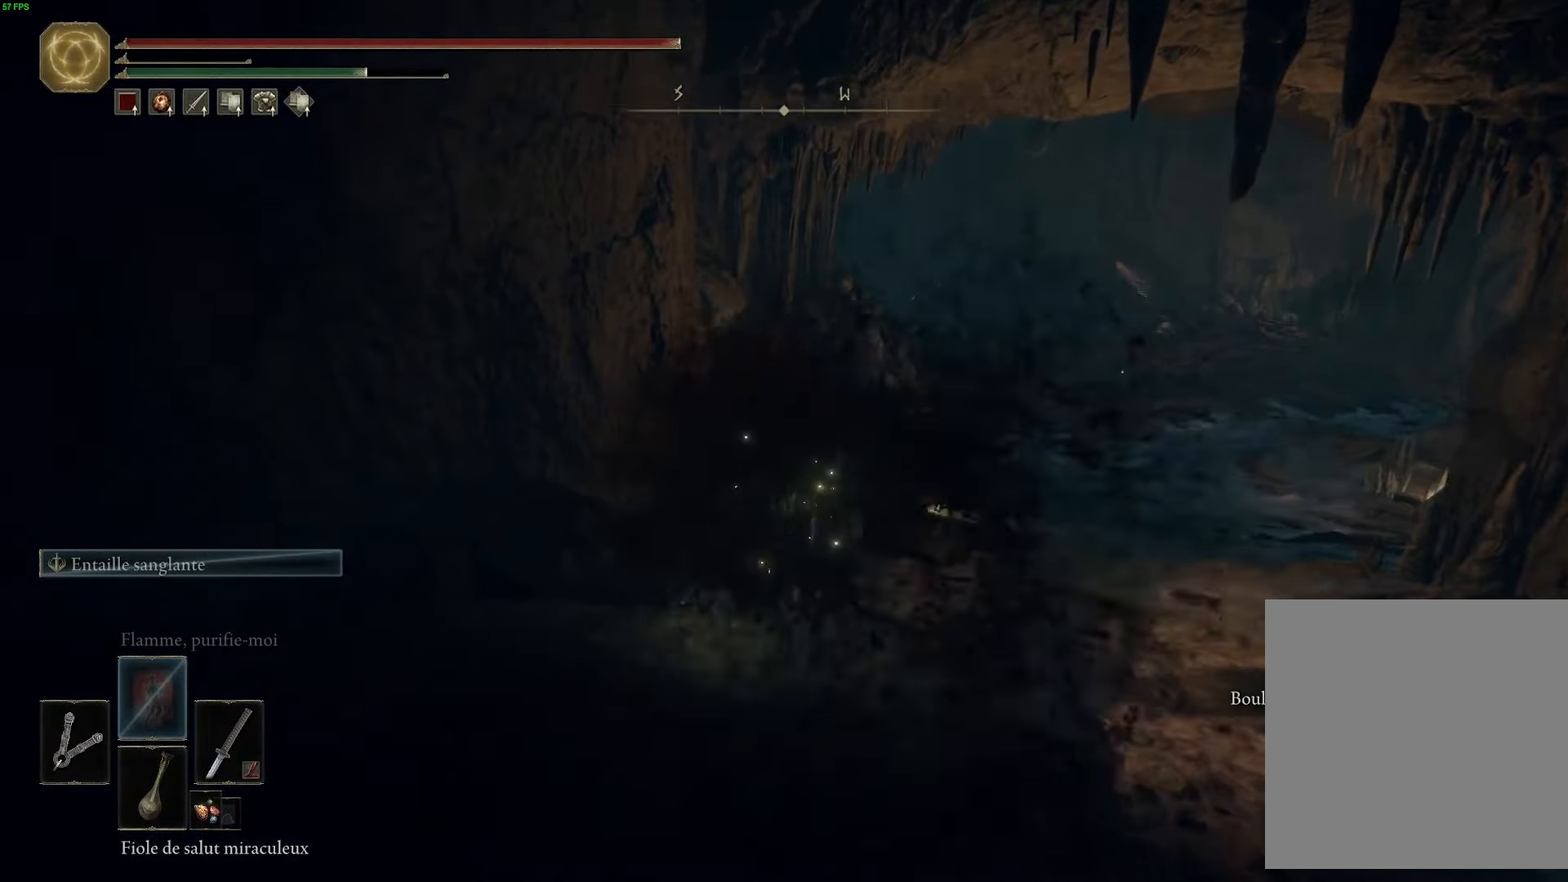
{"buttons": ["B"], "left_stick": "up", "right_stick": "center", "events": []}
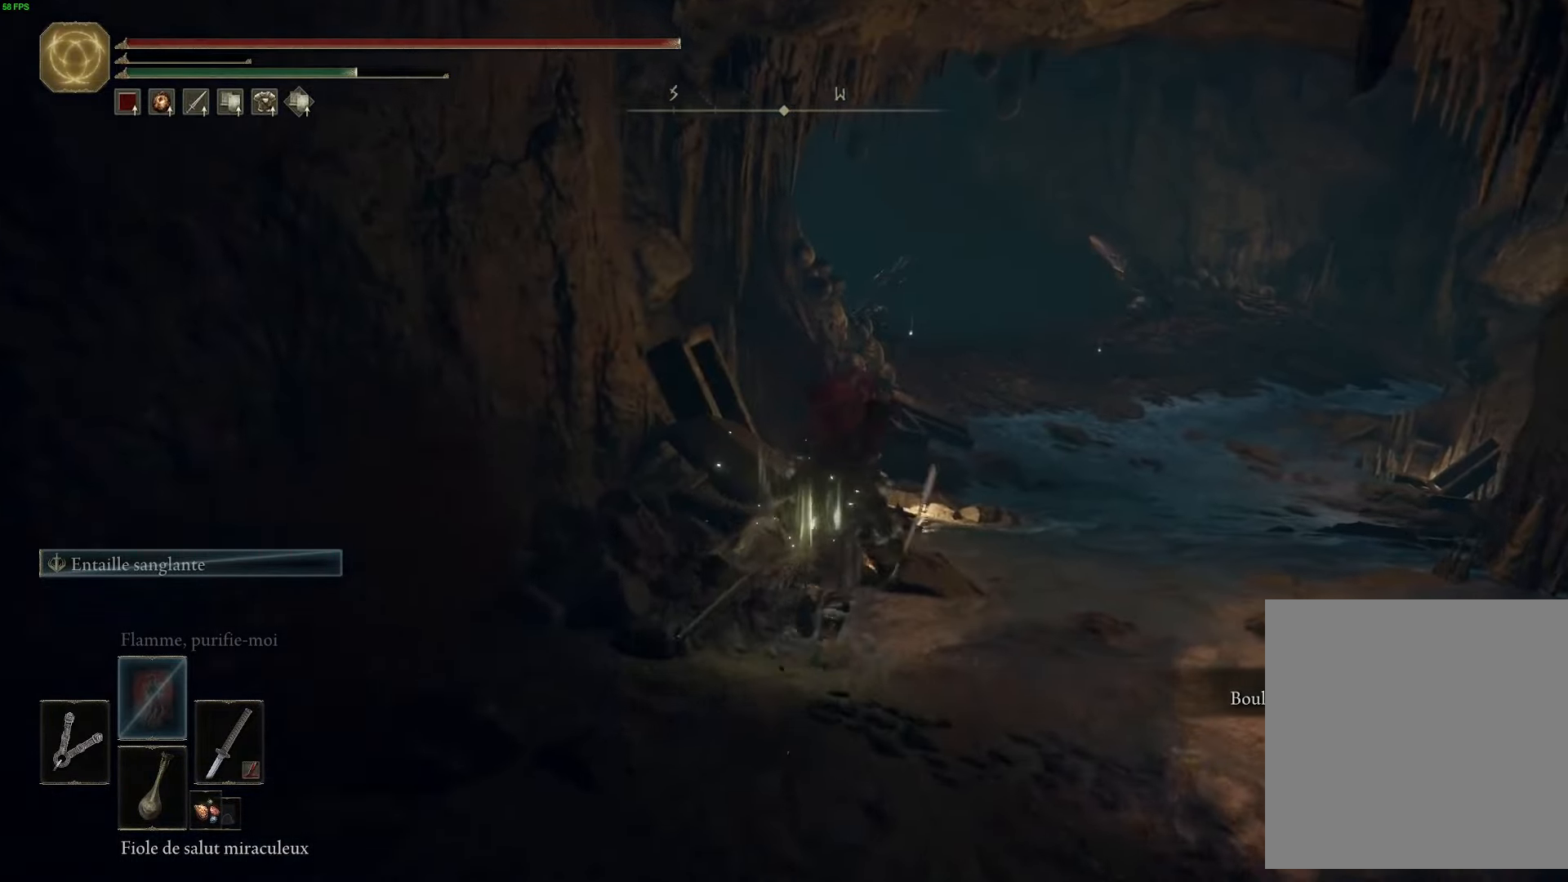
{"buttons": ["B"], "left_stick": "up", "right_stick": "center", "events": []}
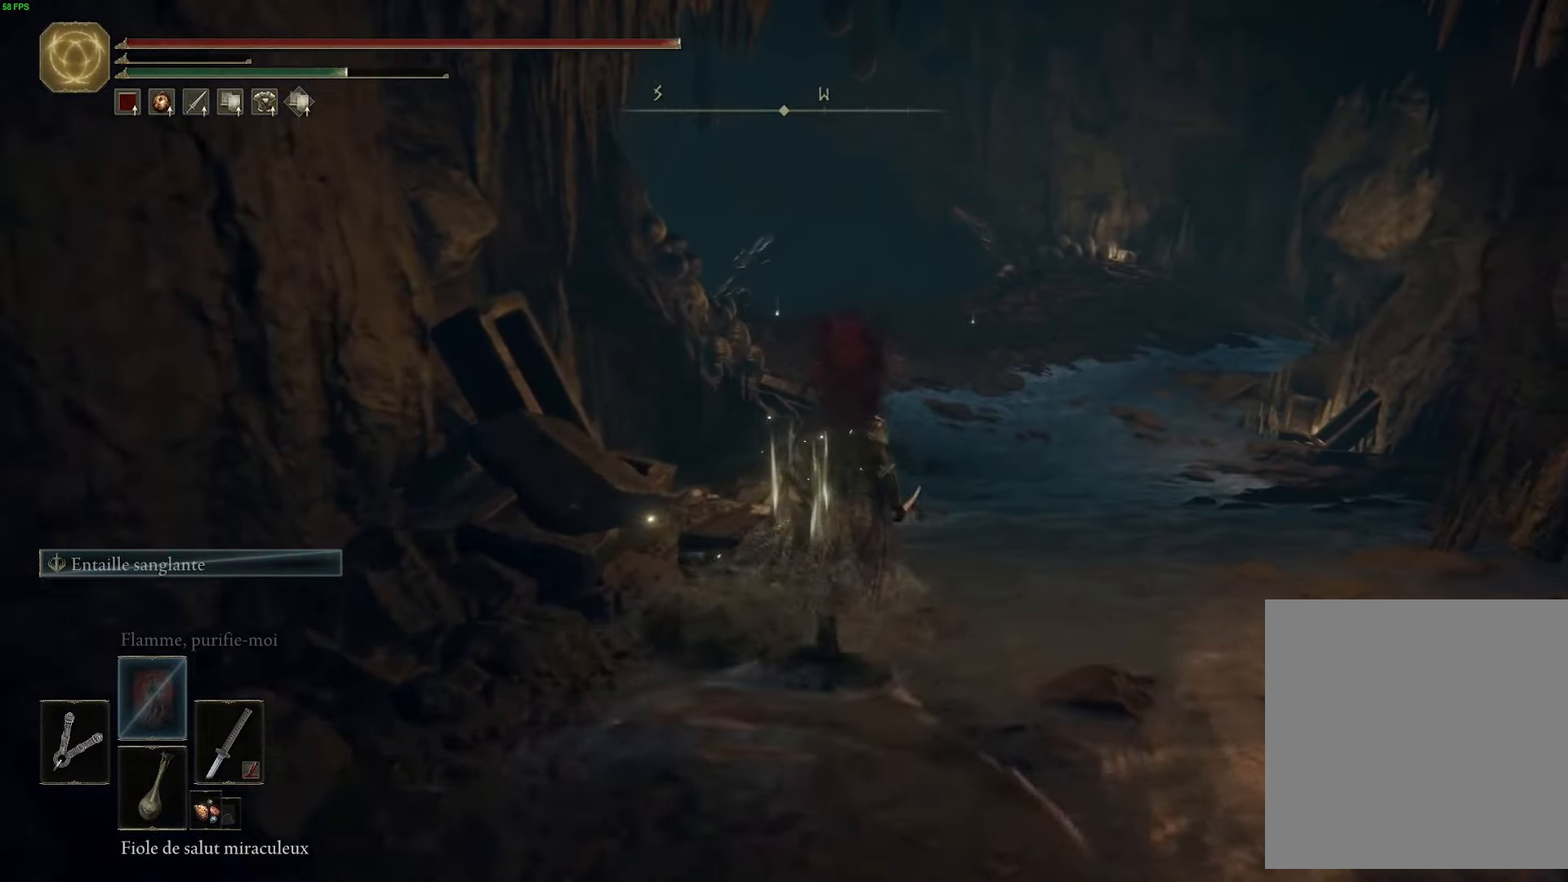
{"buttons": ["B"], "left_stick": "up", "right_stick": "center", "events": []}
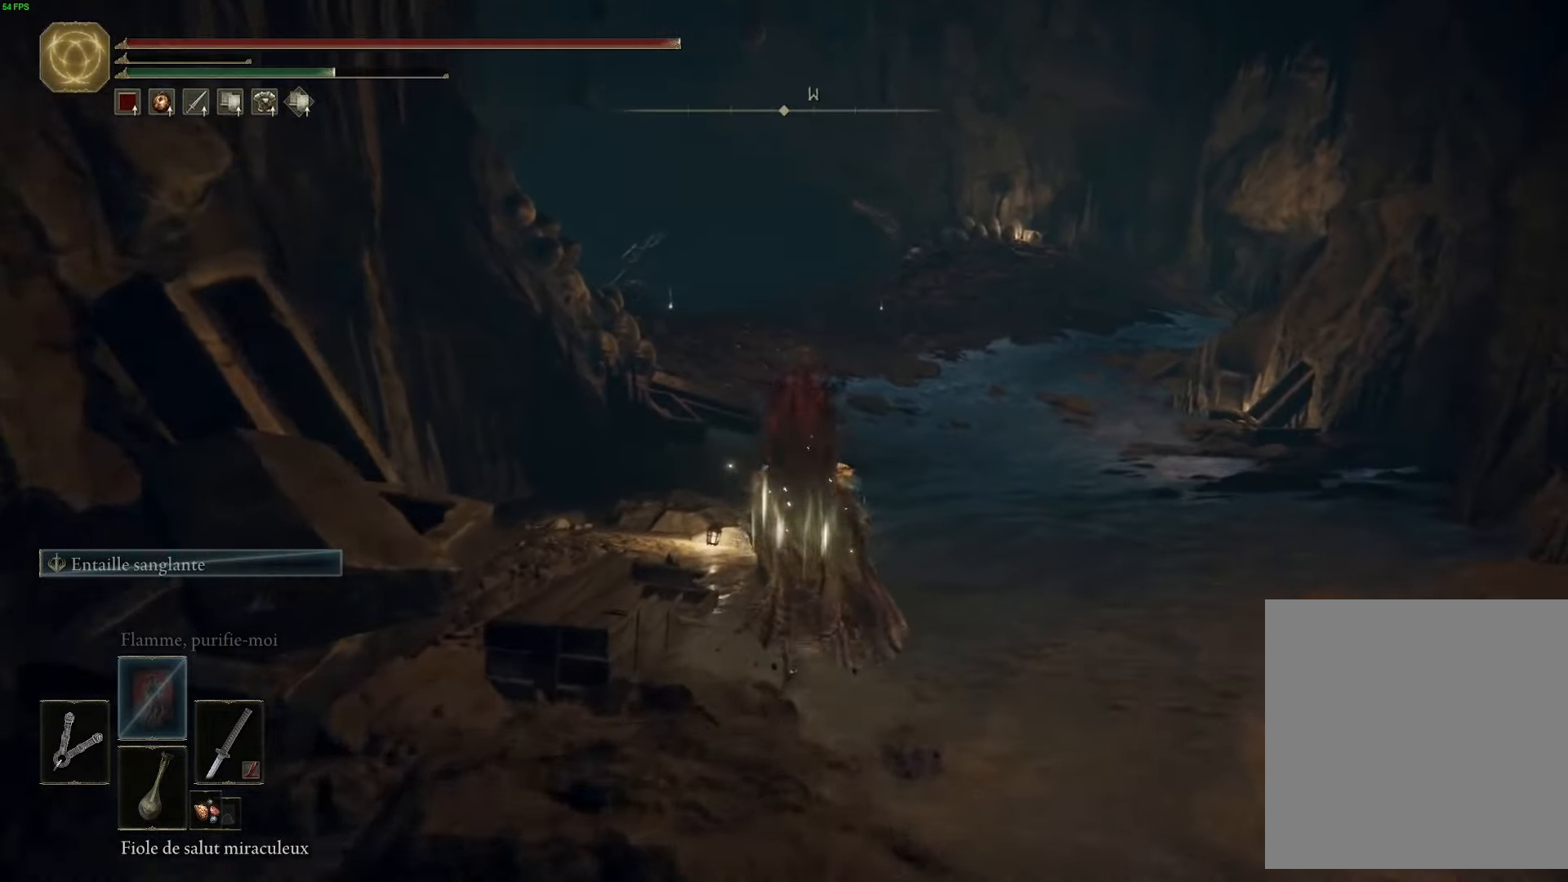
{"buttons": ["B"], "left_stick": "up", "right_stick": "center", "events": []}
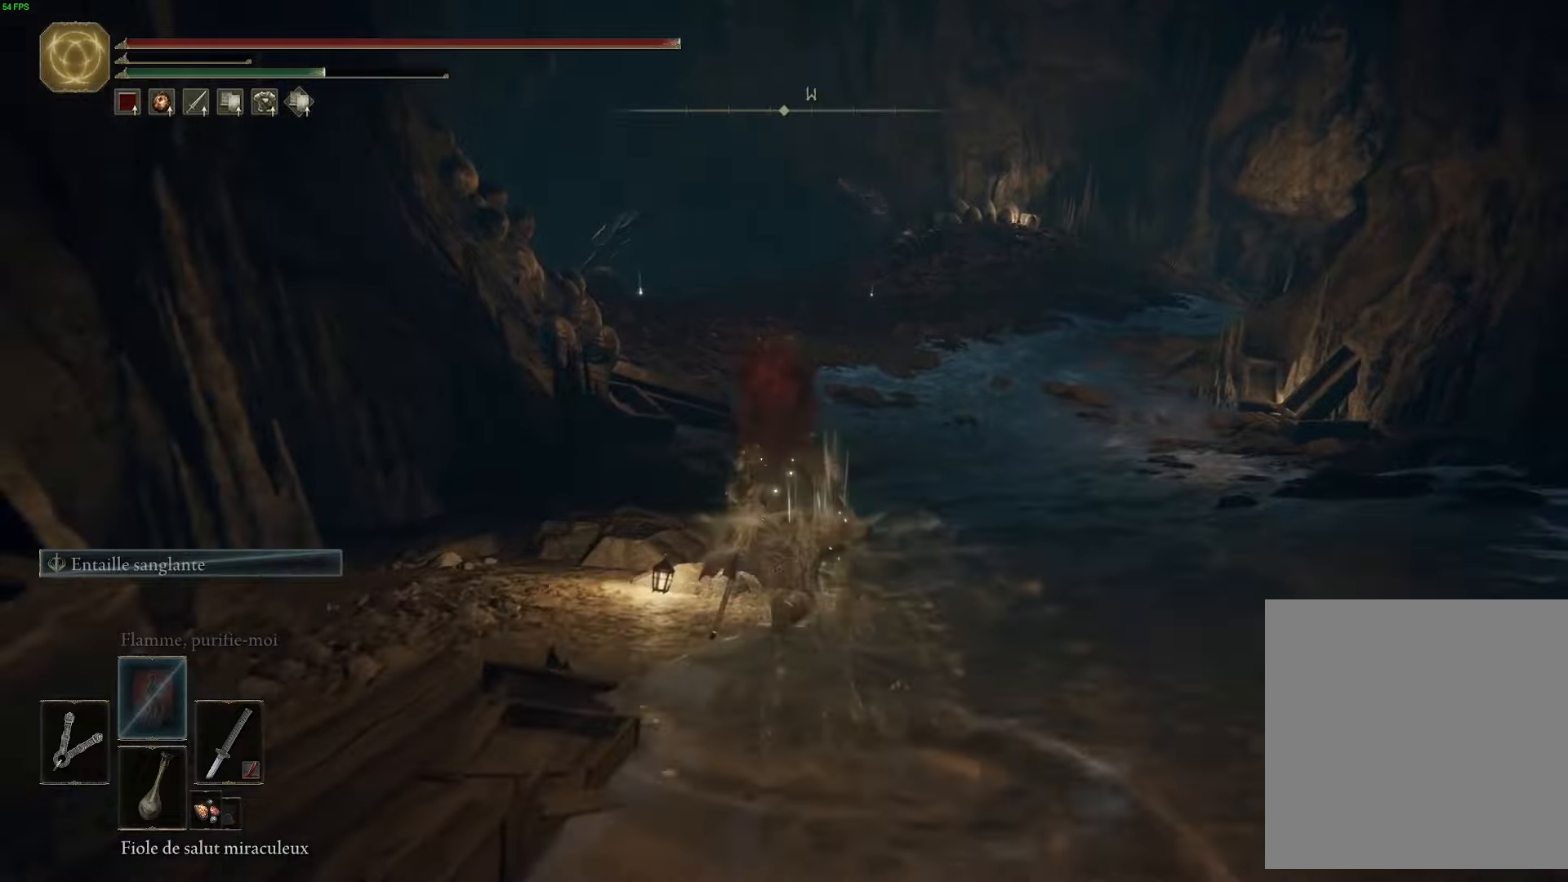
{"buttons": ["B"], "left_stick": "up", "right_stick": "center", "events": []}
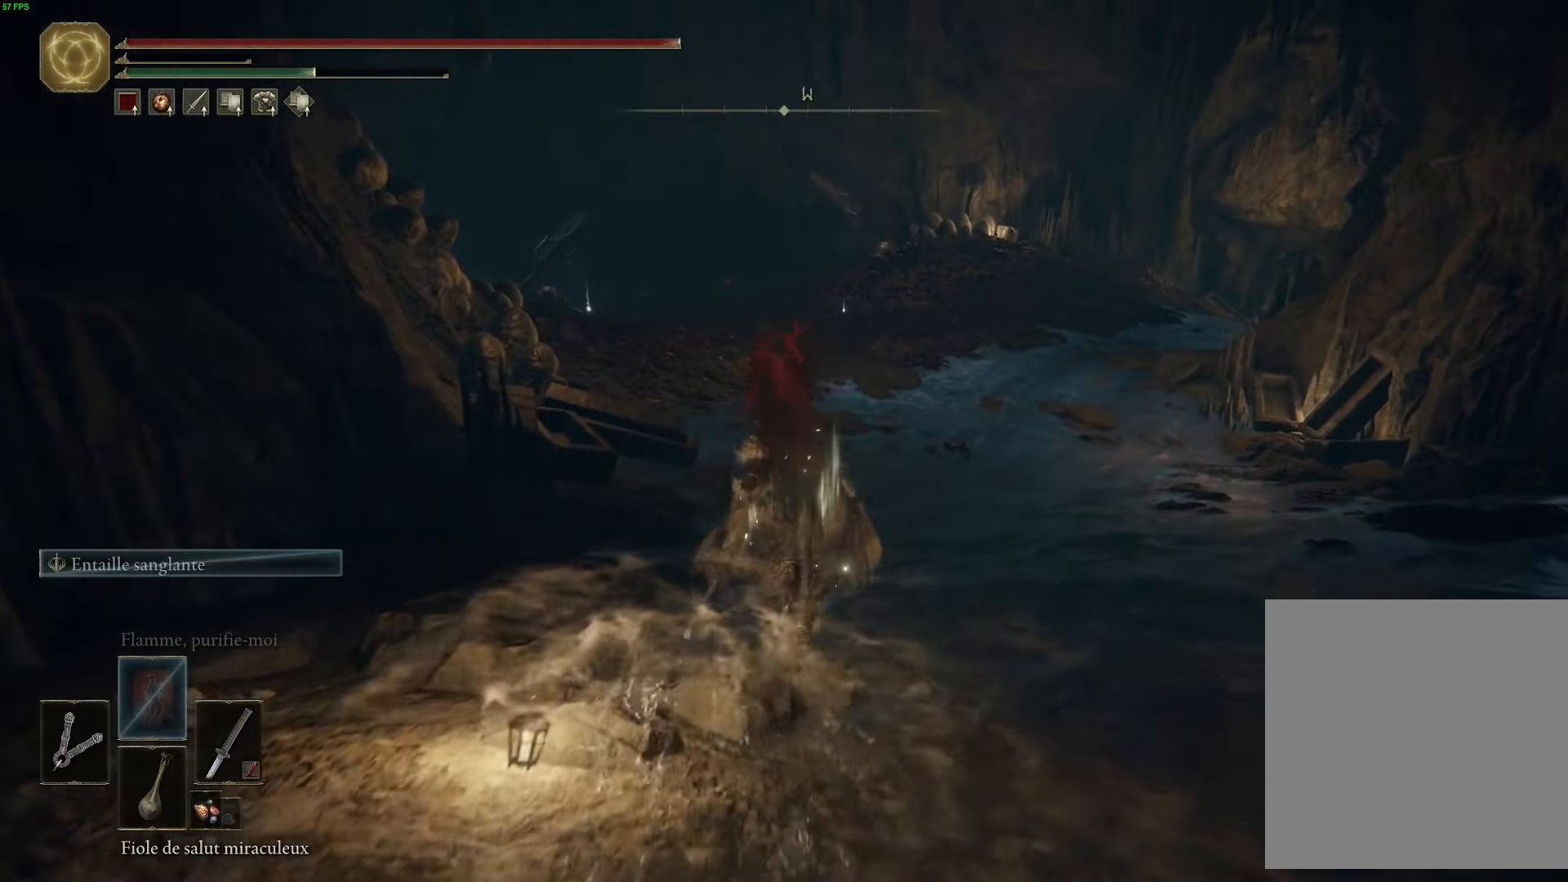
{"buttons": ["B"], "left_stick": "up", "right_stick": "center", "events": []}
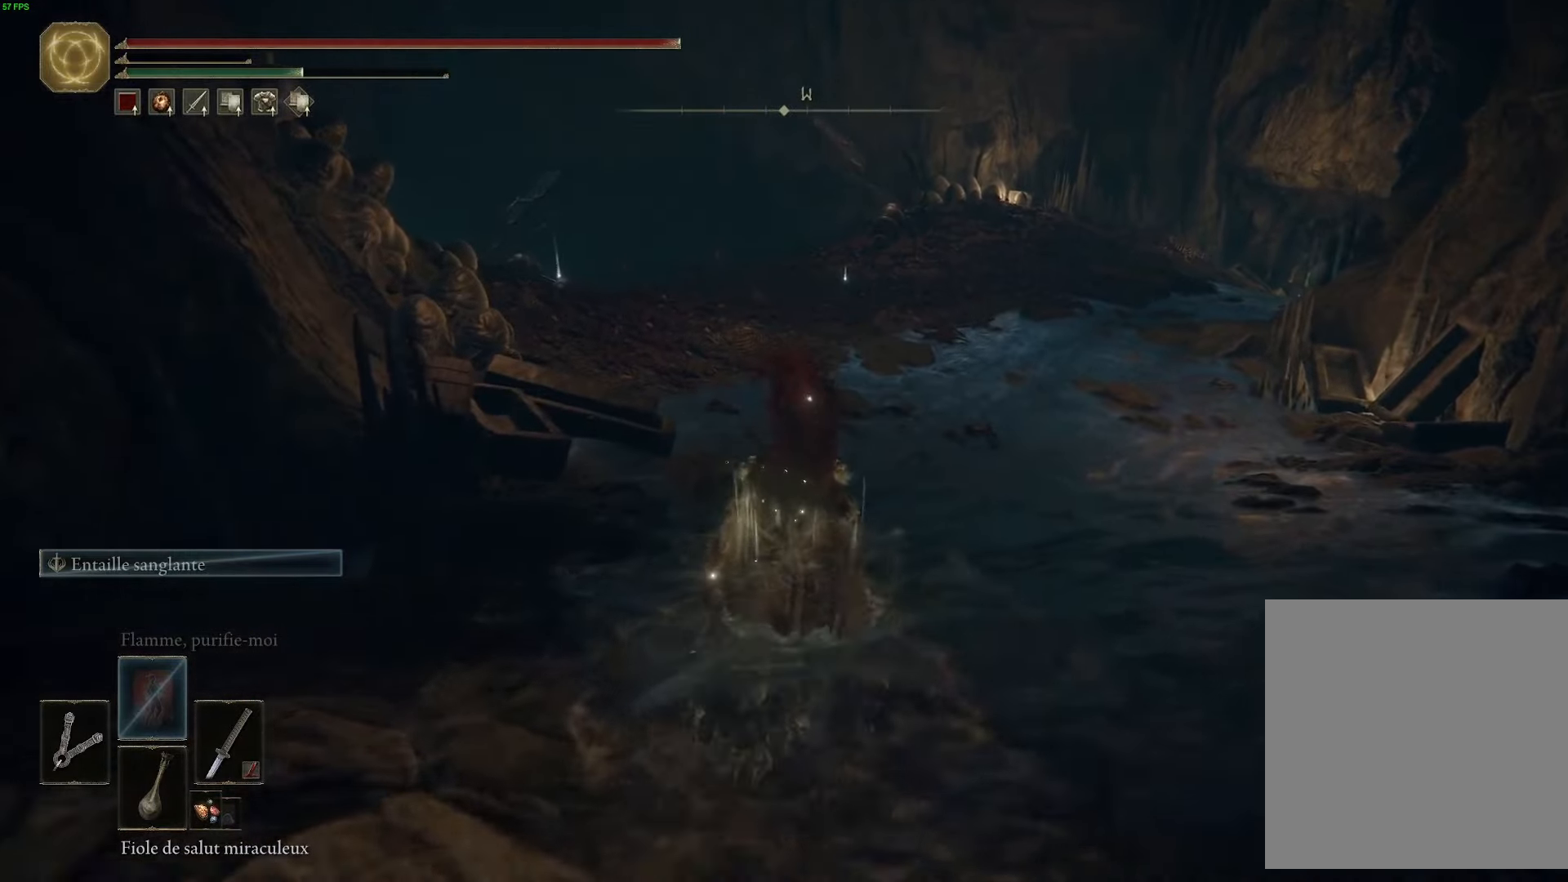
{"buttons": ["B"], "left_stick": "up", "right_stick": "center", "events": []}
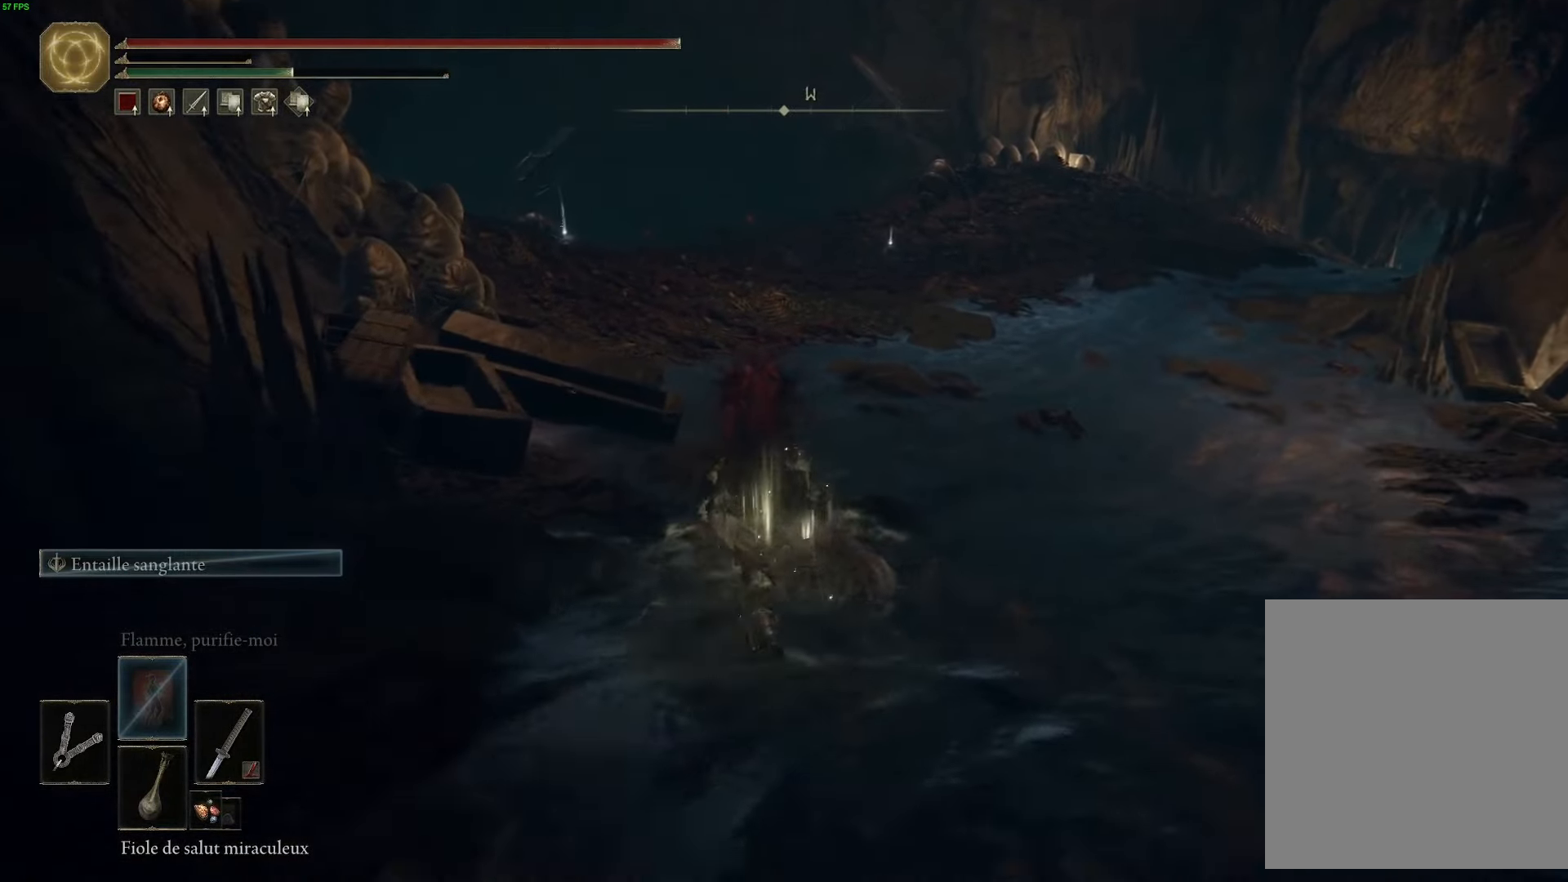
{"buttons": ["B"], "left_stick": "up", "right_stick": "center", "events": []}